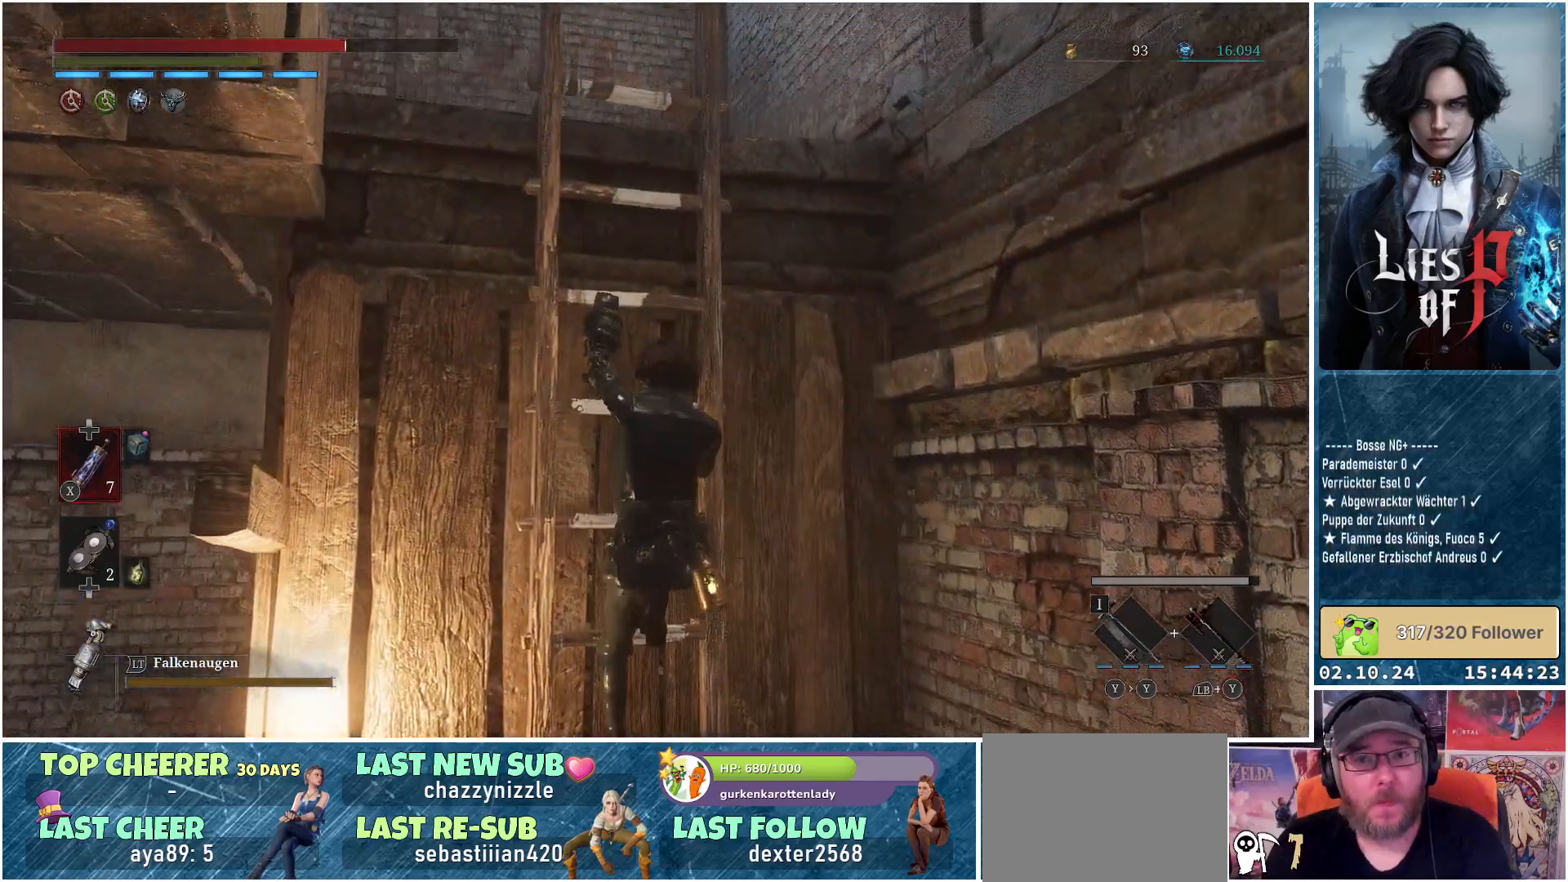
Gameplay with a controller (Xbox layout); each line is a JSON object with the inputs held at the frame after it. "events" lists button and stick changes between this image and that frame as [ms after this image, input, new state], when the widget could be followed in between.
{"buttons": ["B"], "left_stick": "up", "right_stick": "center", "events": []}
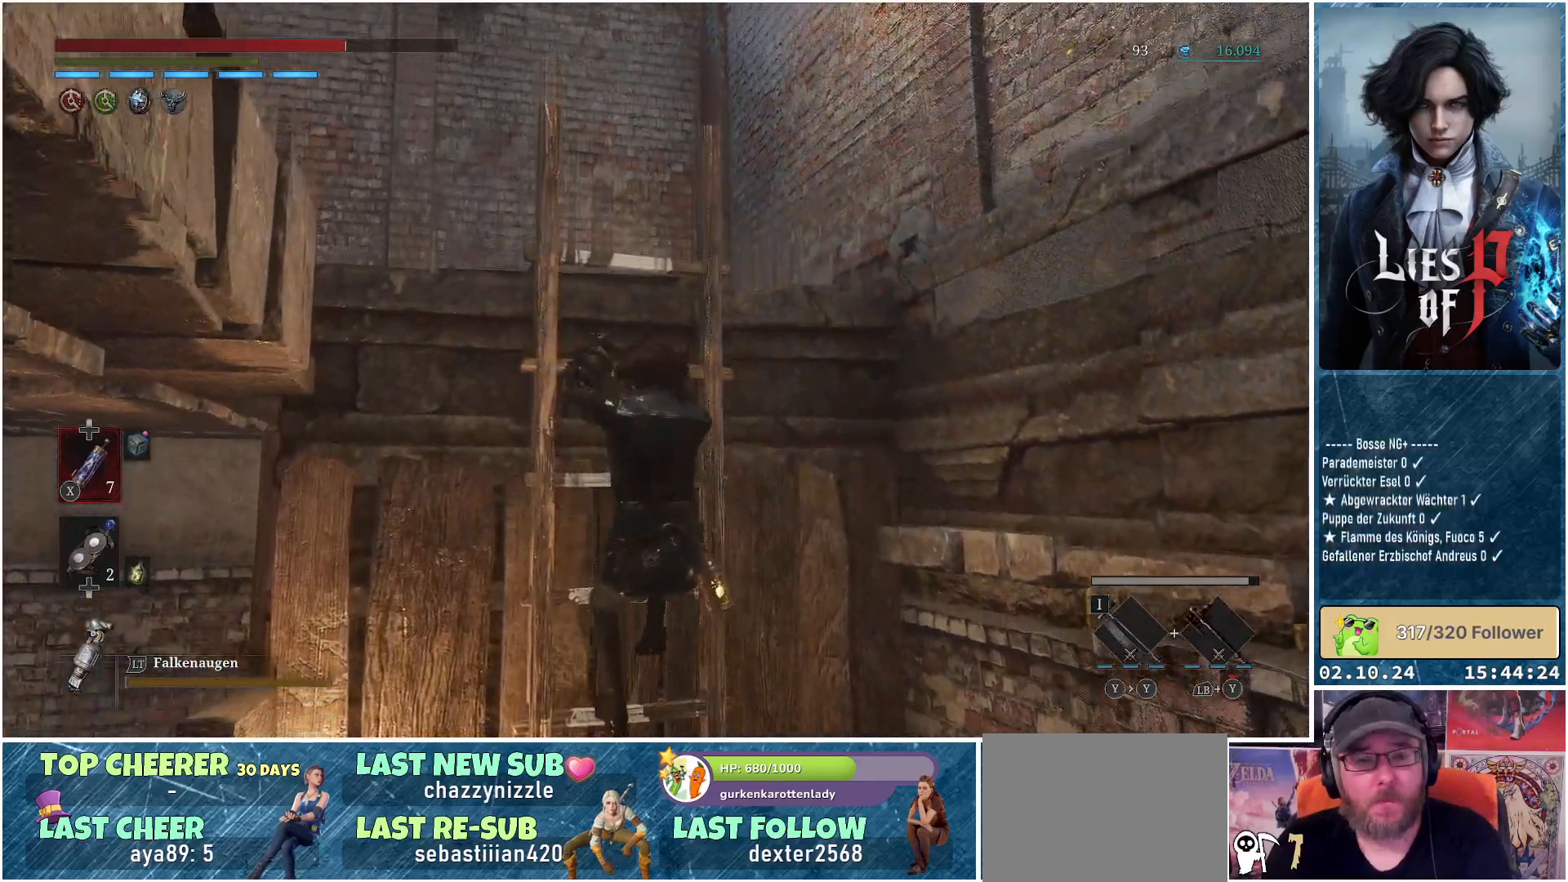
{"buttons": ["B"], "left_stick": "up", "right_stick": "center", "events": []}
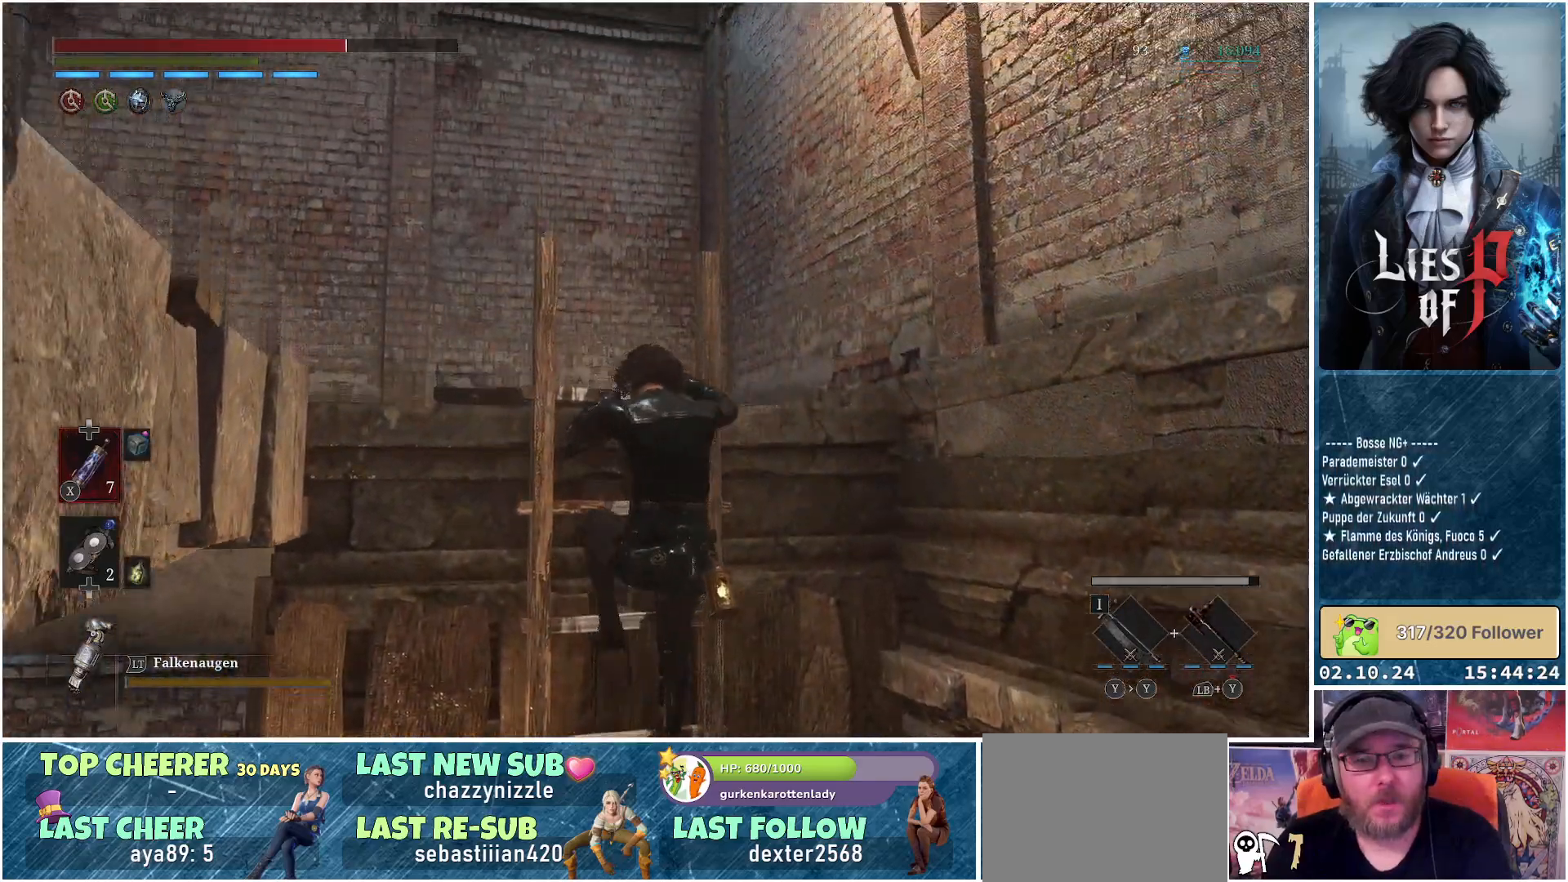
{"buttons": [], "left_stick": "up-left", "right_stick": "down-left", "events": [[83, "B", "up"], [283, "left_stick", "up-left"], [367, "right_stick", "down-left"]]}
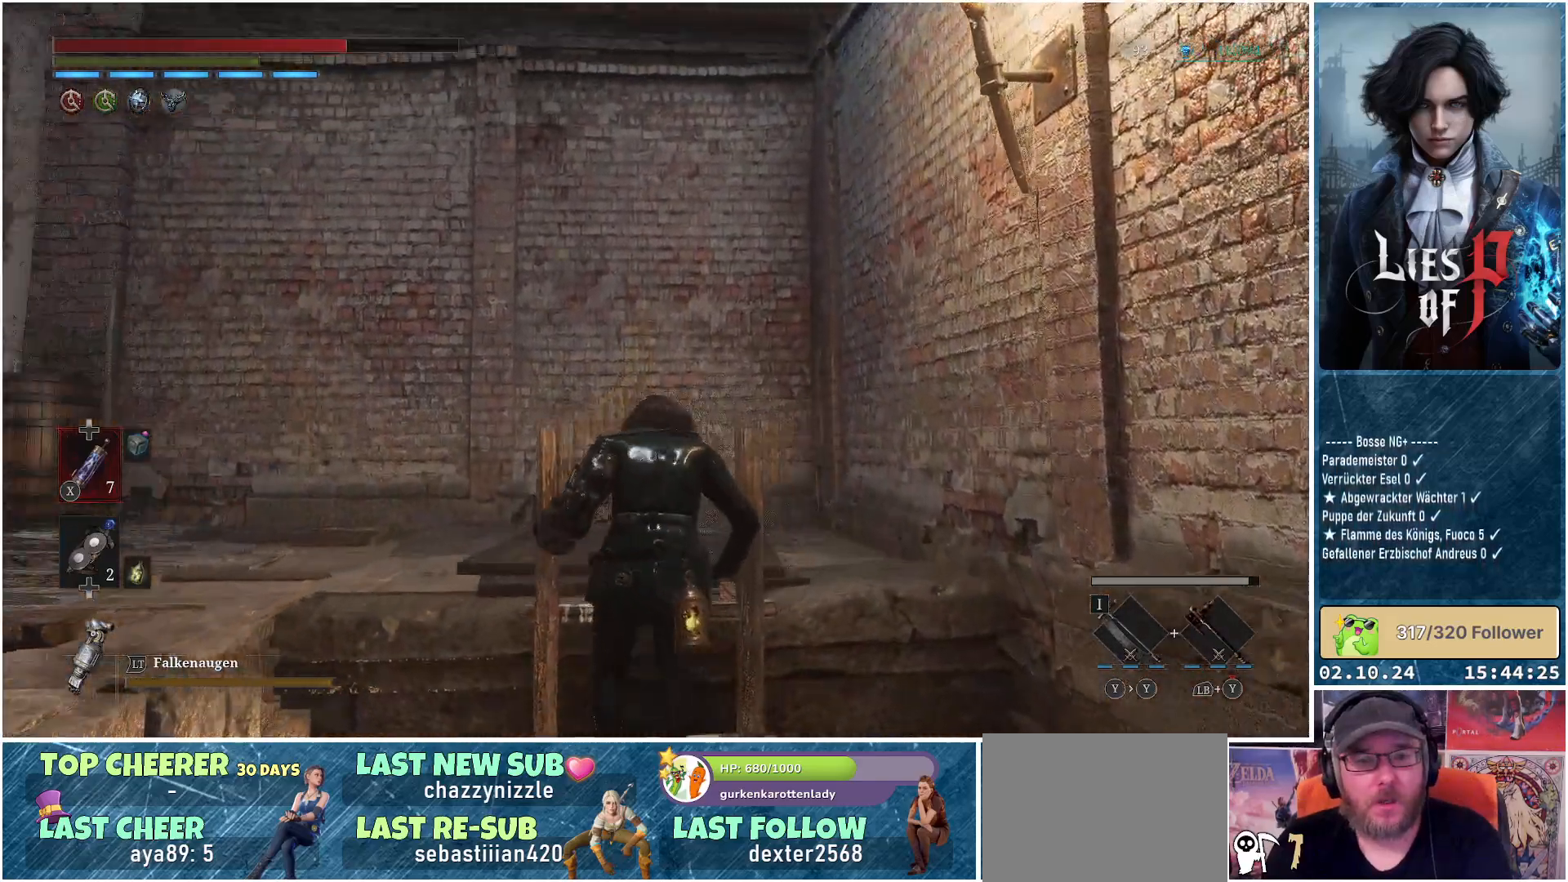
{"buttons": [], "left_stick": "up", "right_stick": "down-left", "events": [[233, "left_stick", "up"]]}
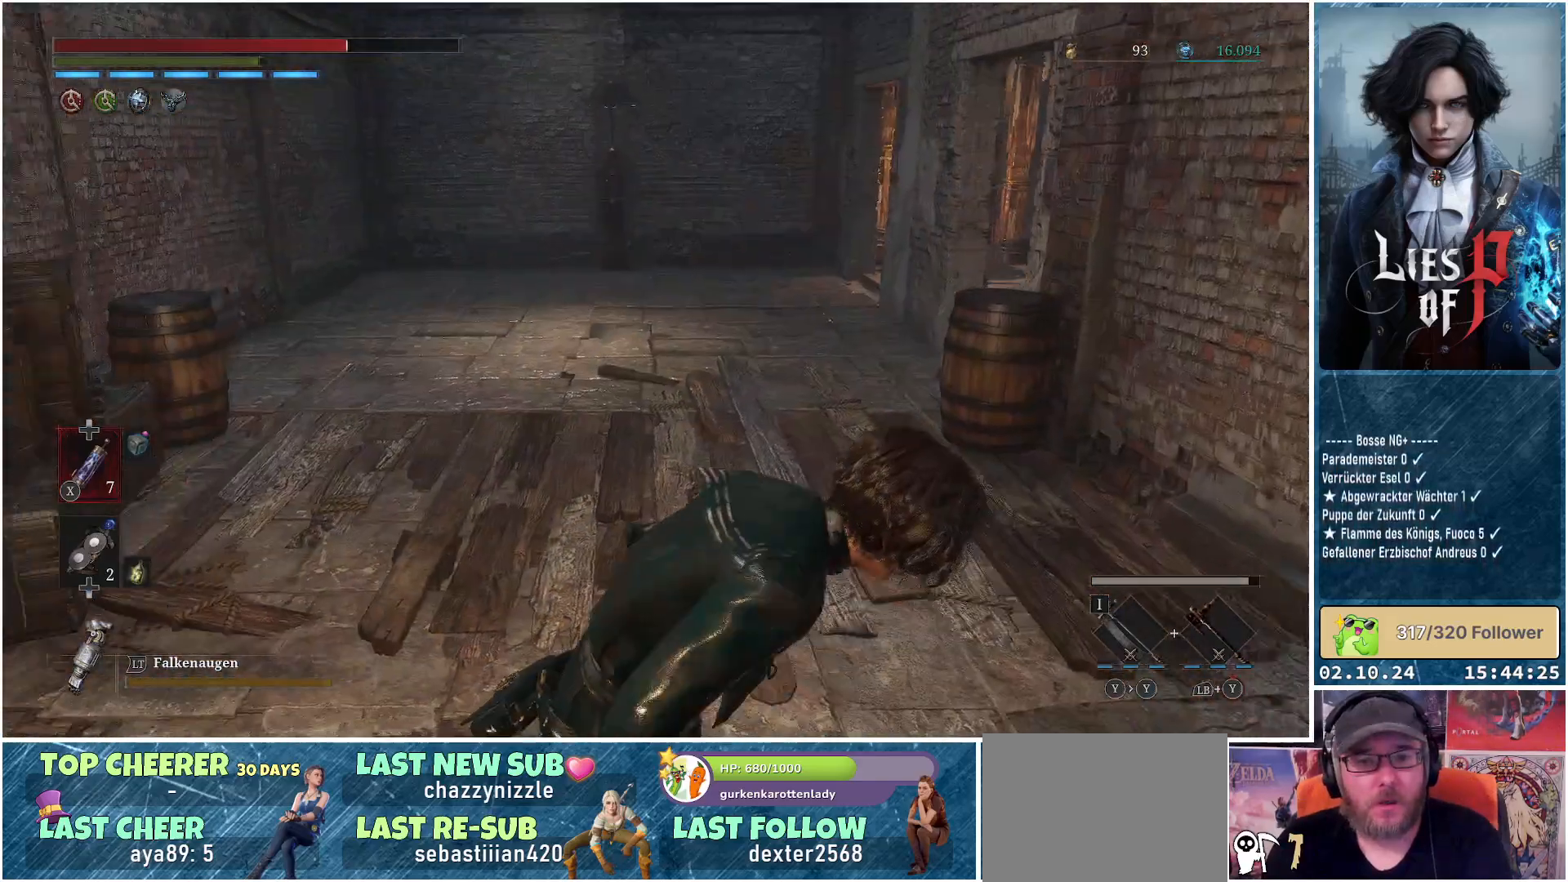
{"buttons": [], "left_stick": "up", "right_stick": "center", "events": [[17, "right_stick", "center"]]}
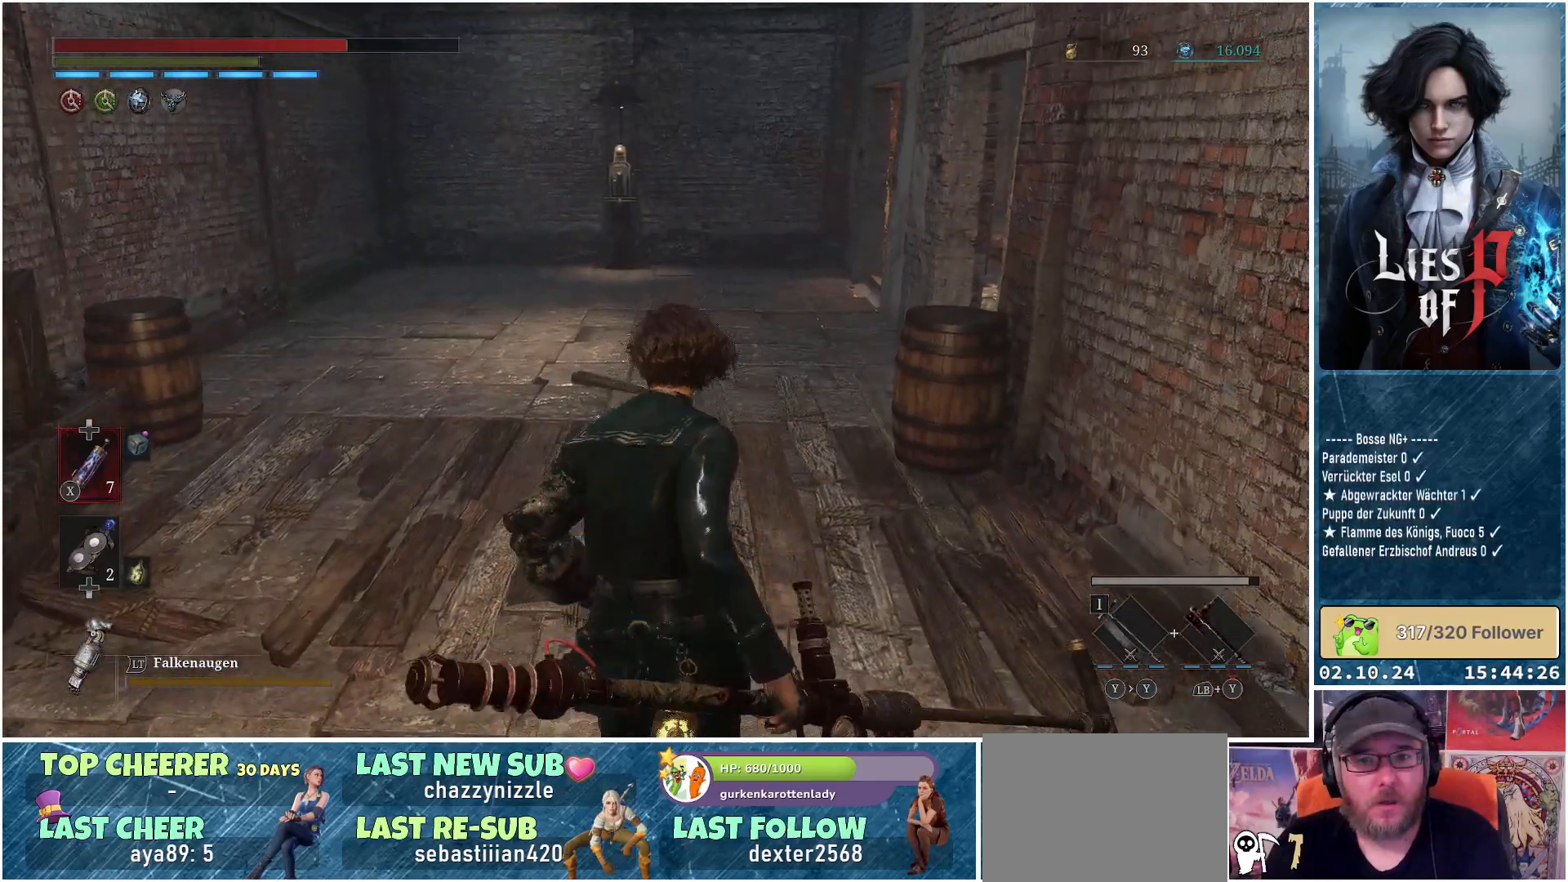
{"buttons": [], "left_stick": "up", "right_stick": "center", "events": [[133, "right_stick", "left"], [467, "right_stick", "center"]]}
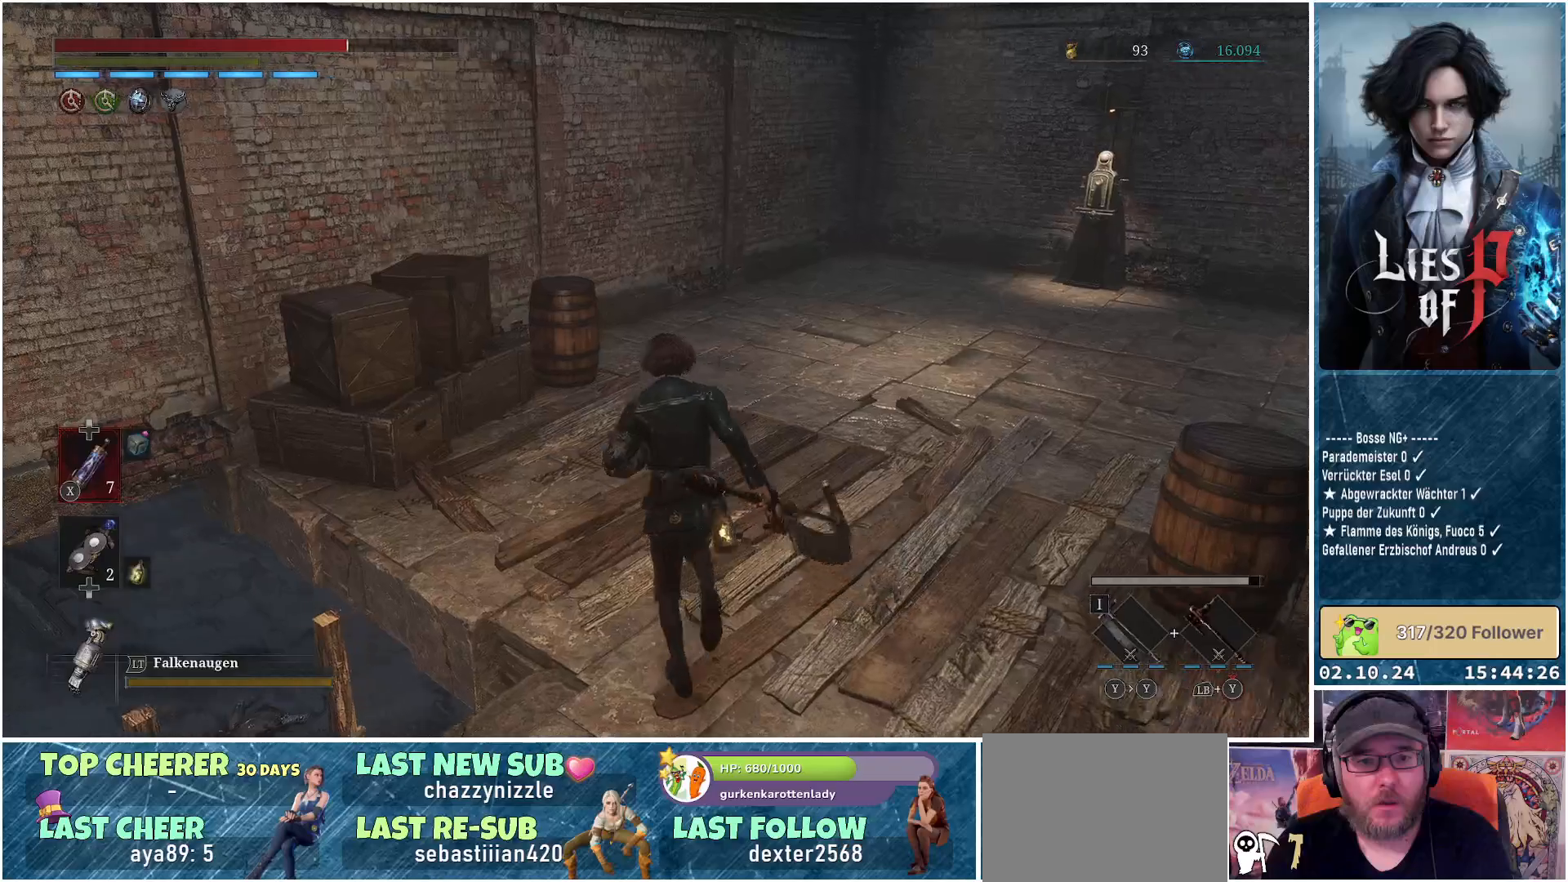
{"buttons": [], "left_stick": "up", "right_stick": "center", "events": [[317, "R1", "down"], [400, "R1", "up"]]}
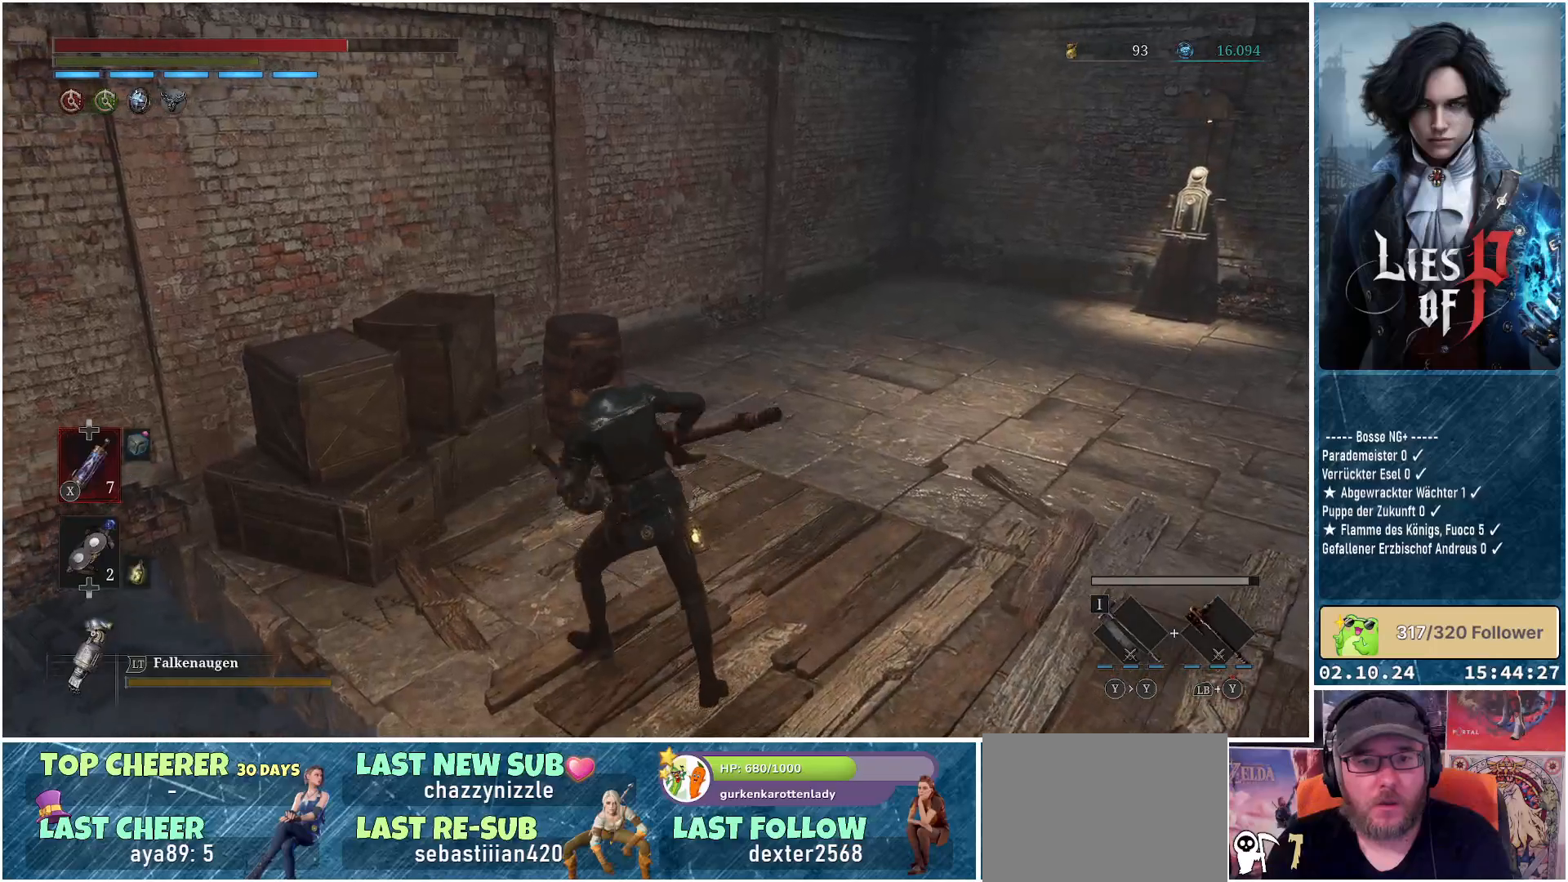
{"buttons": [], "left_stick": "center", "right_stick": "down-right", "events": [[117, "left_stick", "center"], [400, "right_stick", "down-right"]]}
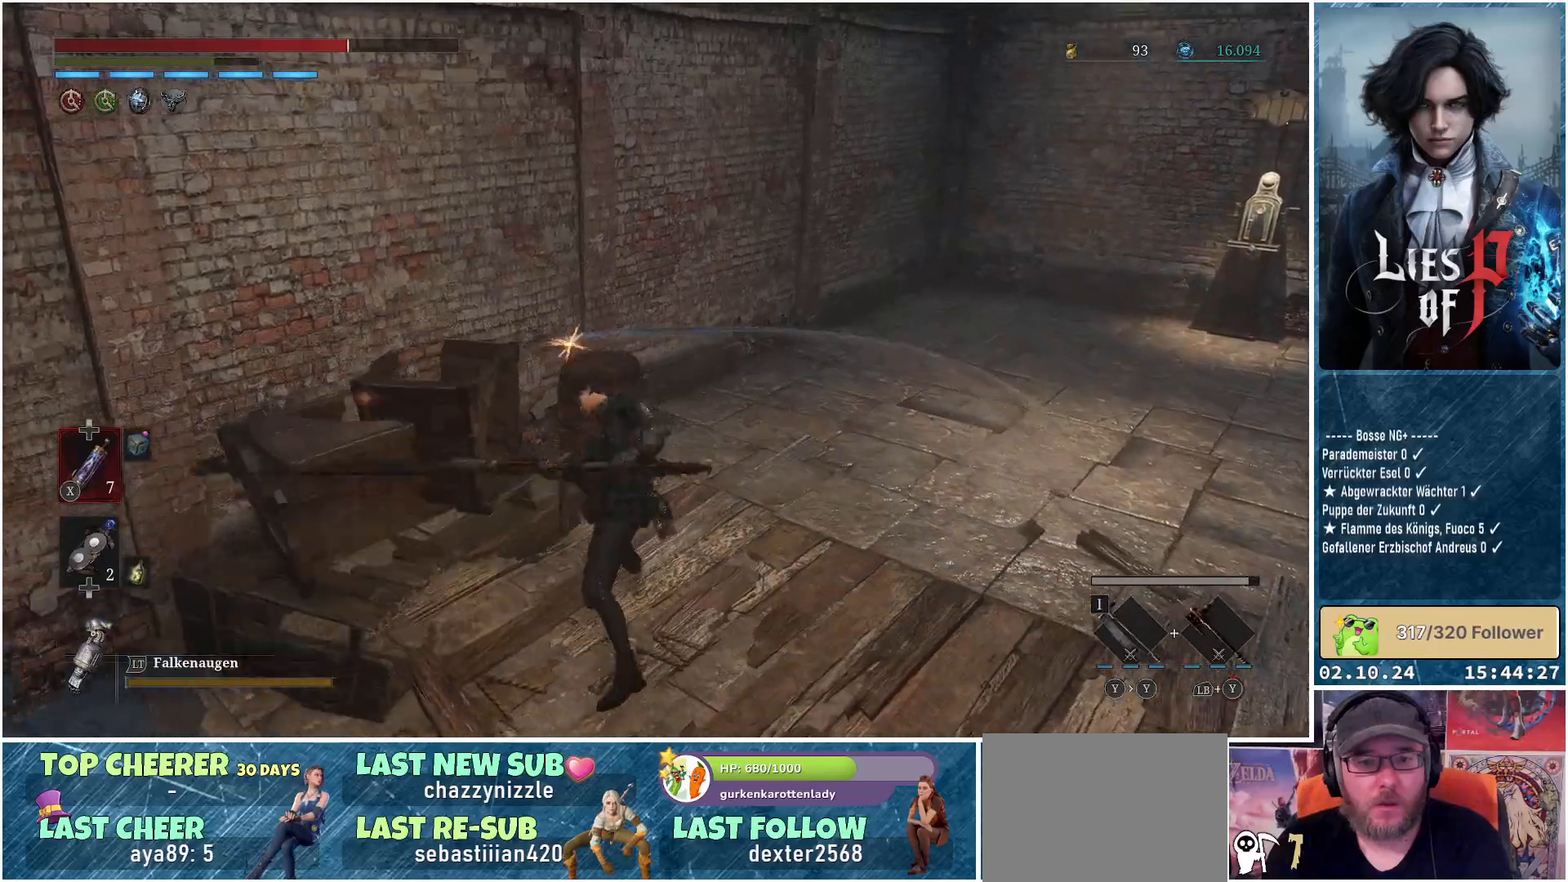
{"buttons": [], "left_stick": "up-right", "right_stick": "center", "events": [[200, "left_stick", "right"], [300, "right_stick", "up-right"], [317, "left_stick", "up-right"], [483, "right_stick", "center"]]}
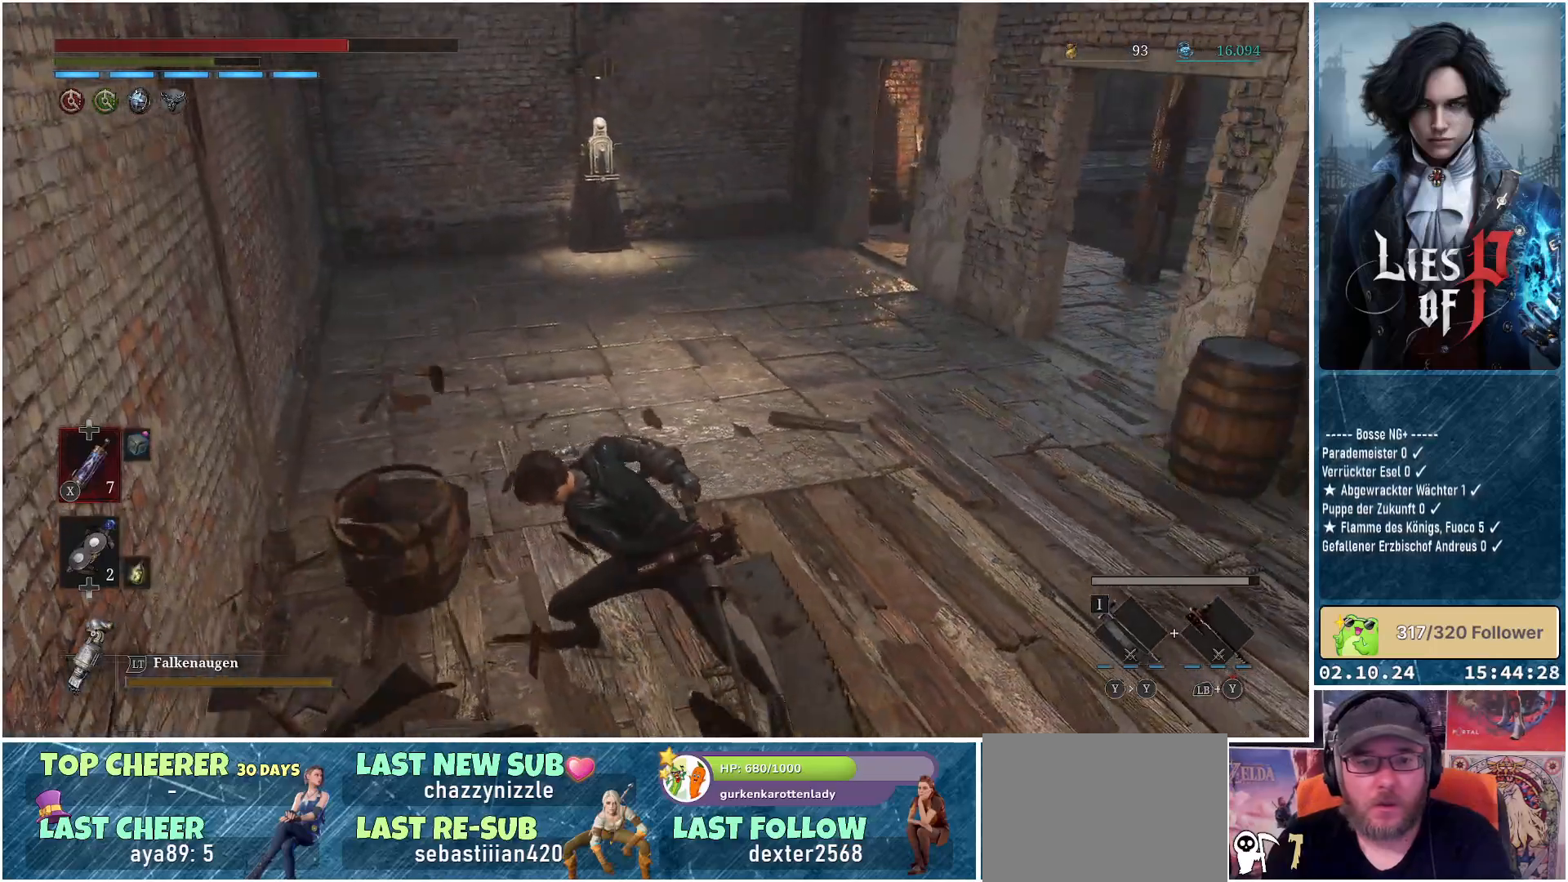
{"buttons": [], "left_stick": "up-right", "right_stick": "up-right", "events": [[500, "right_stick", "up-right"]]}
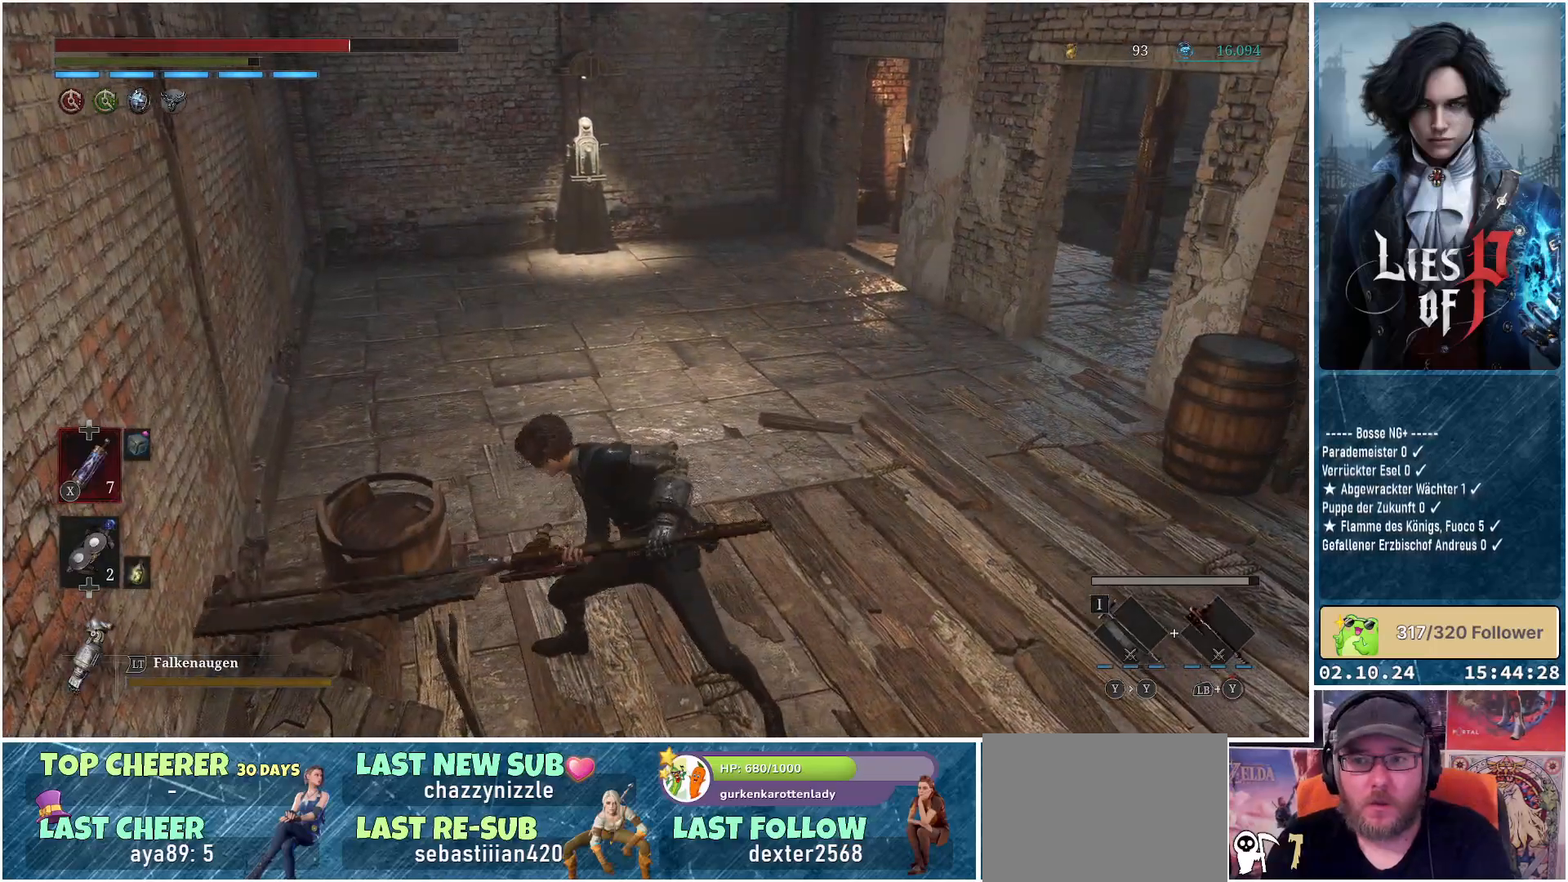
{"buttons": [], "left_stick": "up-right", "right_stick": "center", "events": [[200, "right_stick", "center"]]}
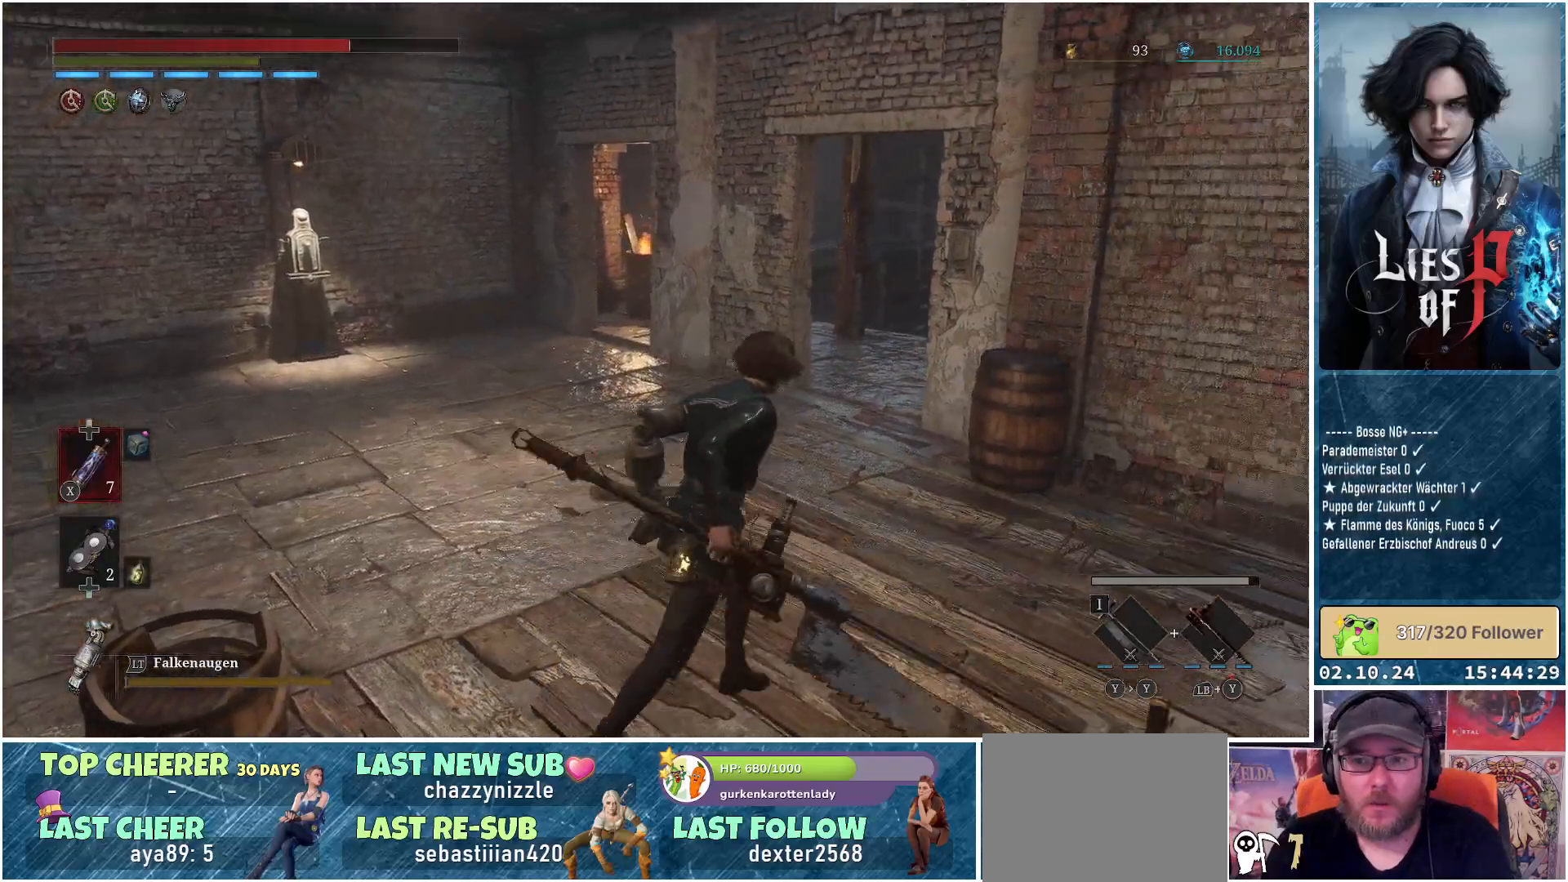
{"buttons": [], "left_stick": "up-right", "right_stick": "center", "events": [[200, "R1", "down"], [317, "R1", "up"]]}
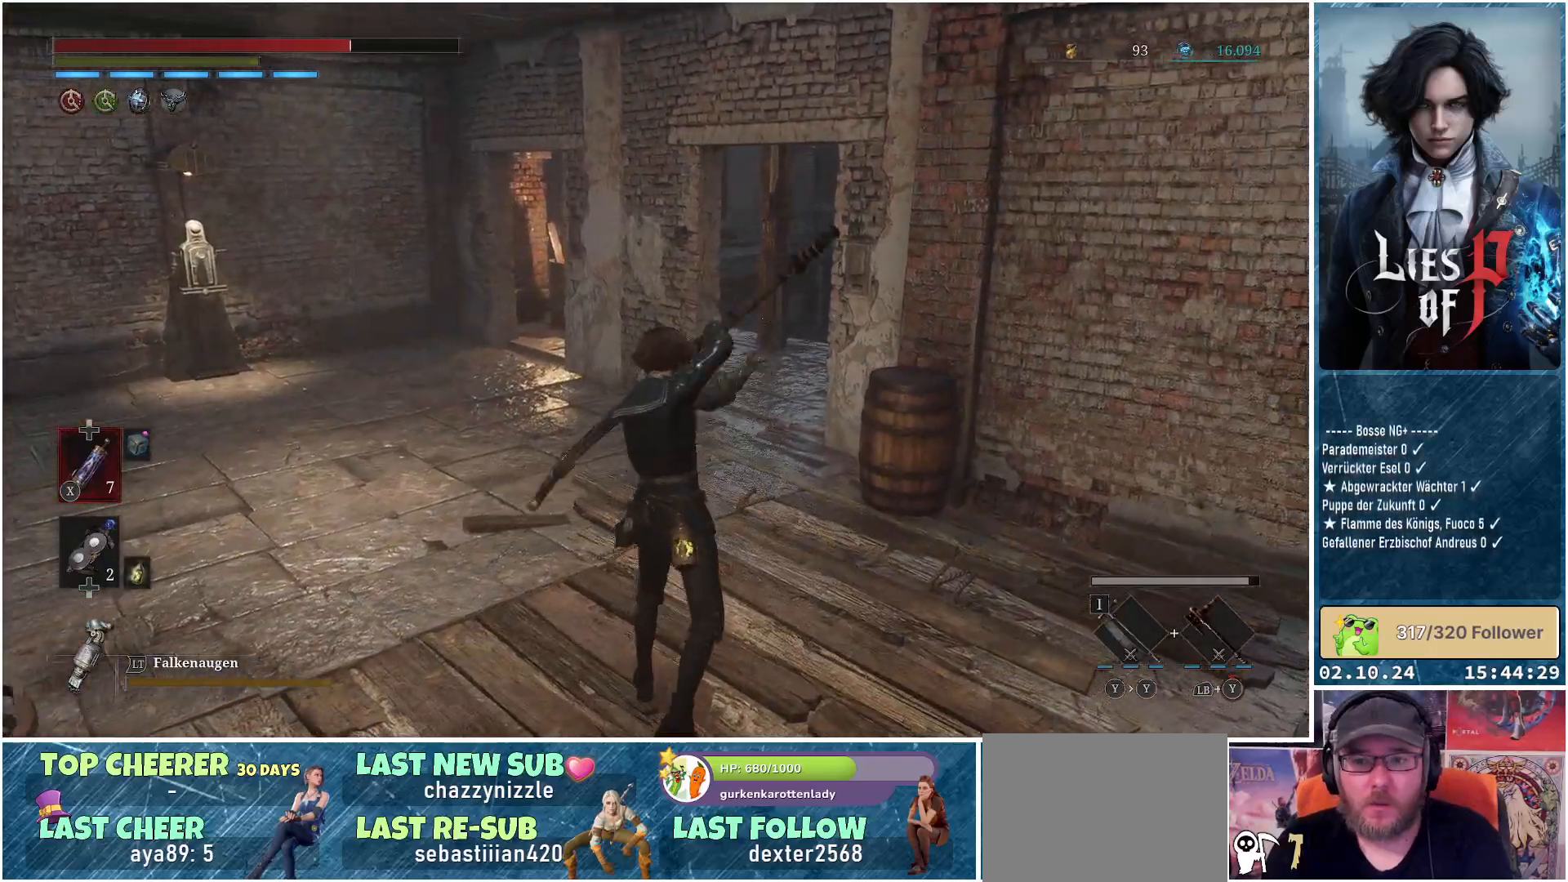
{"buttons": [], "left_stick": "up-left", "right_stick": "center", "events": [[267, "left_stick", "up"], [467, "left_stick", "up-left"]]}
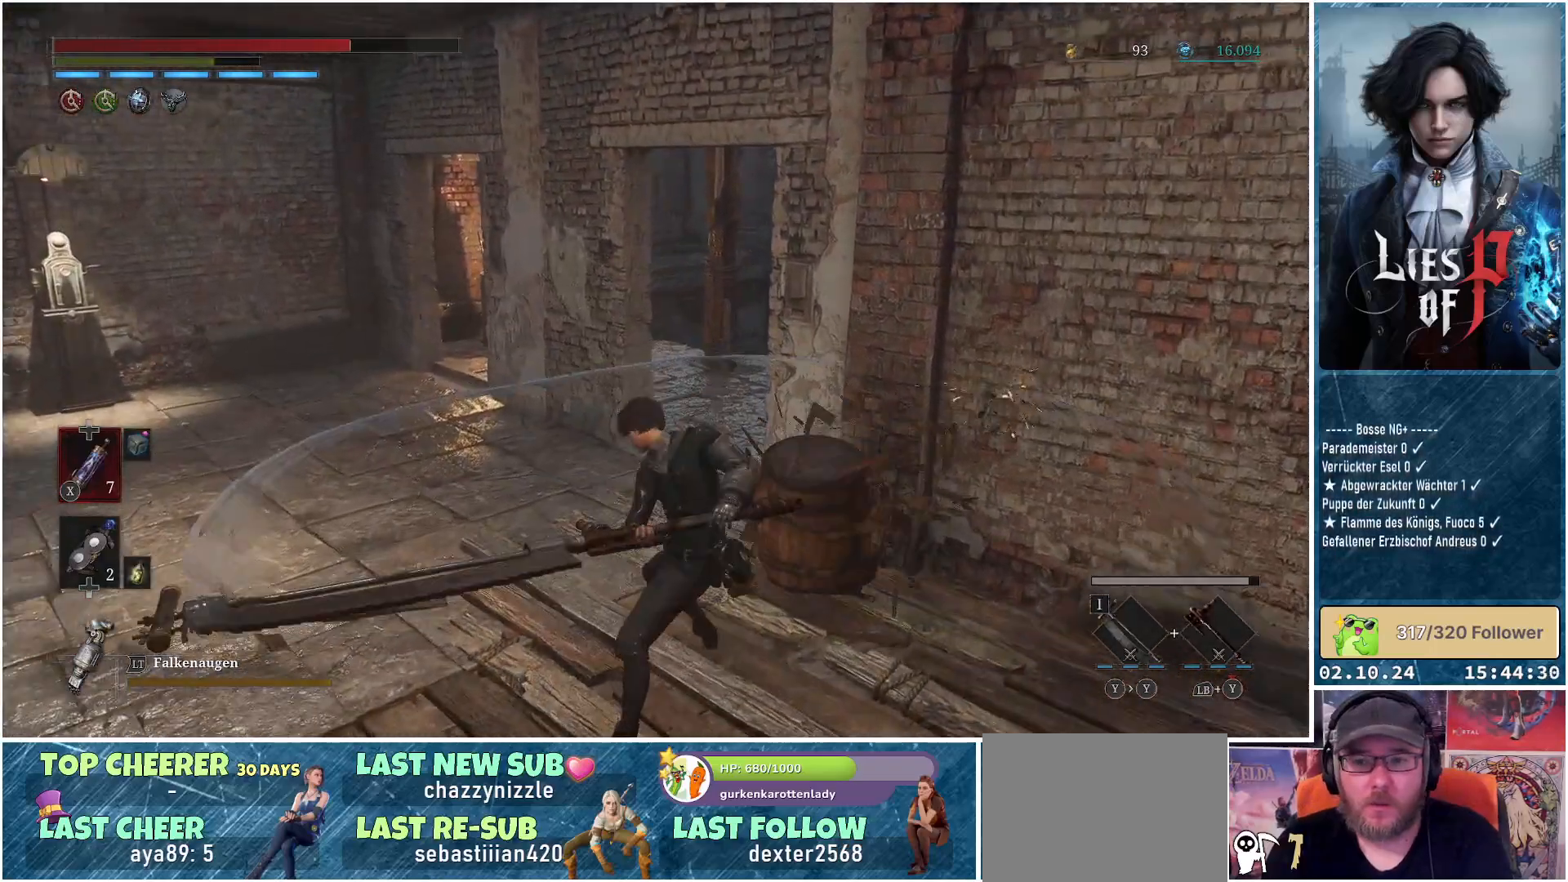
{"buttons": [], "left_stick": "left", "right_stick": "center", "events": [[250, "right_stick", "right"], [417, "left_stick", "left"], [417, "right_stick", "center"]]}
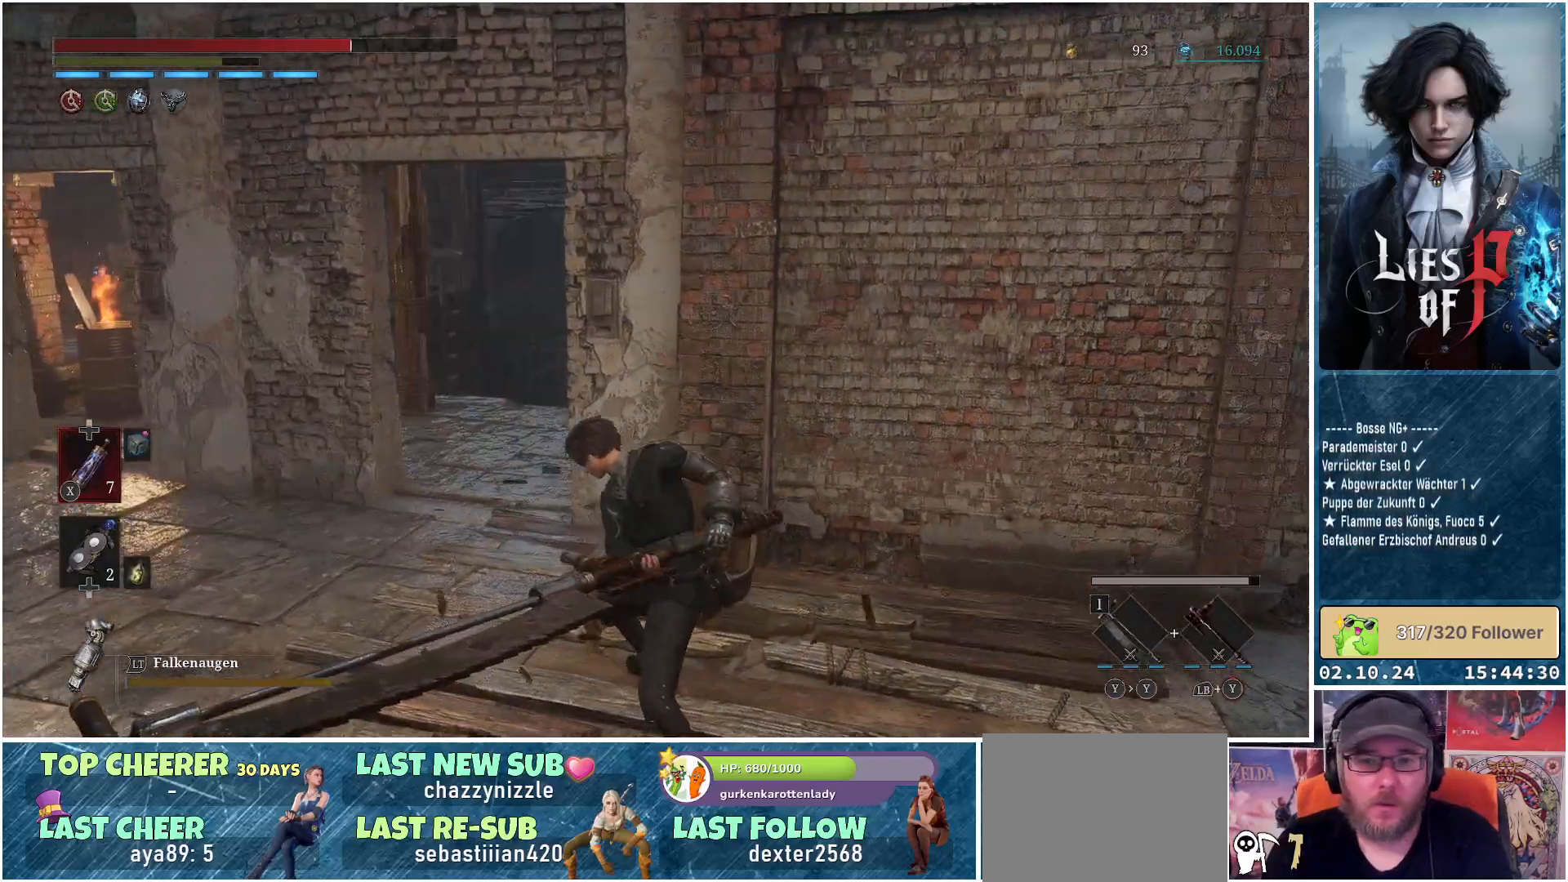
{"buttons": [], "left_stick": "left", "right_stick": "center", "events": [[183, "right_stick", "right"], [383, "right_stick", "center"]]}
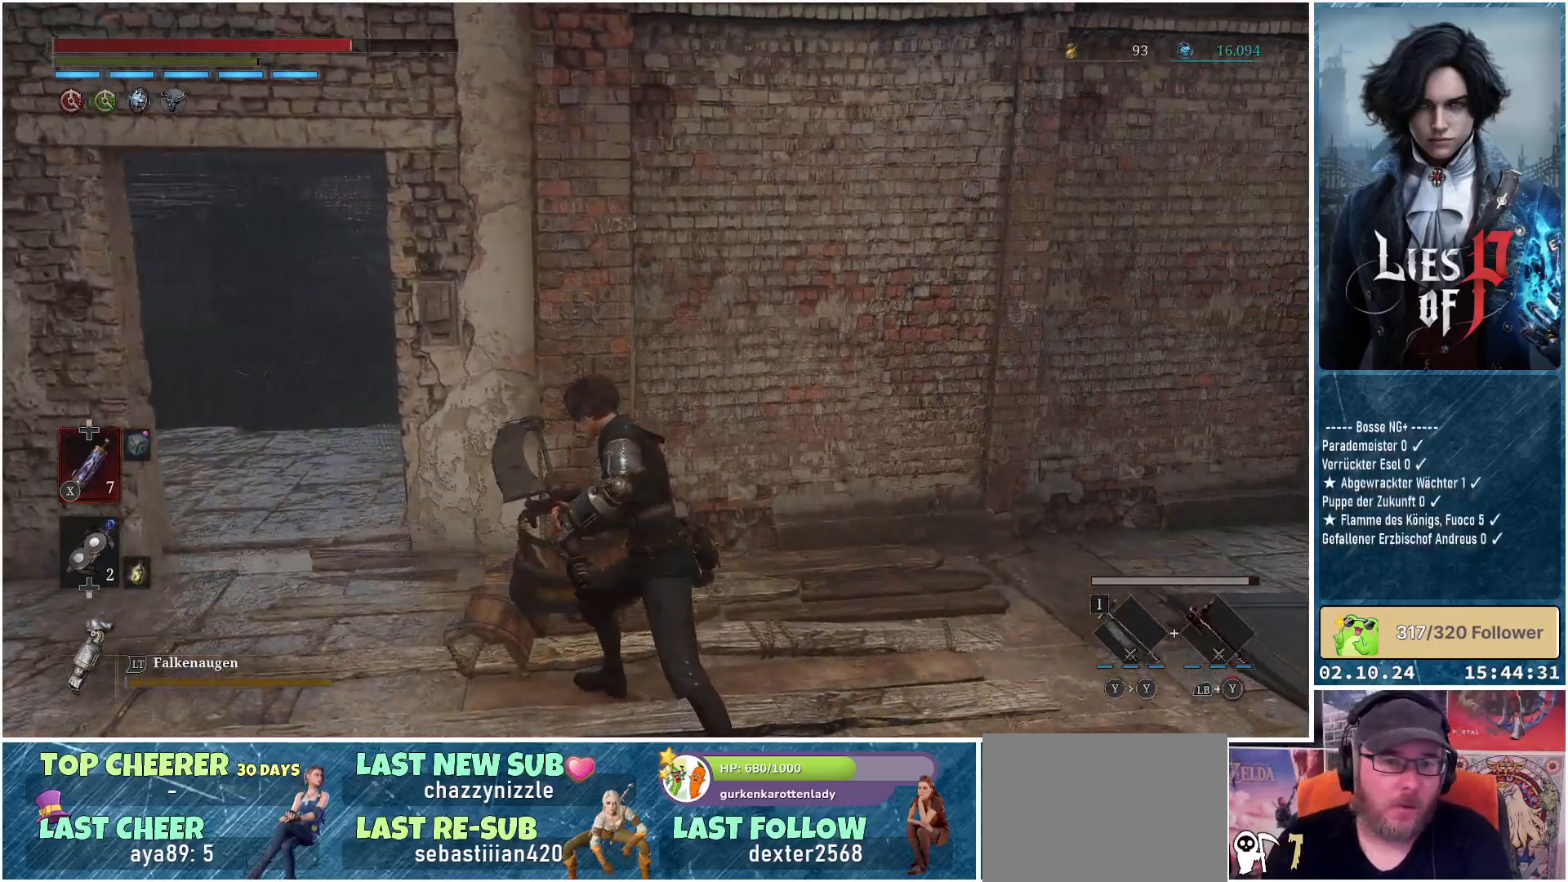
{"buttons": [], "left_stick": "left", "right_stick": "center", "events": []}
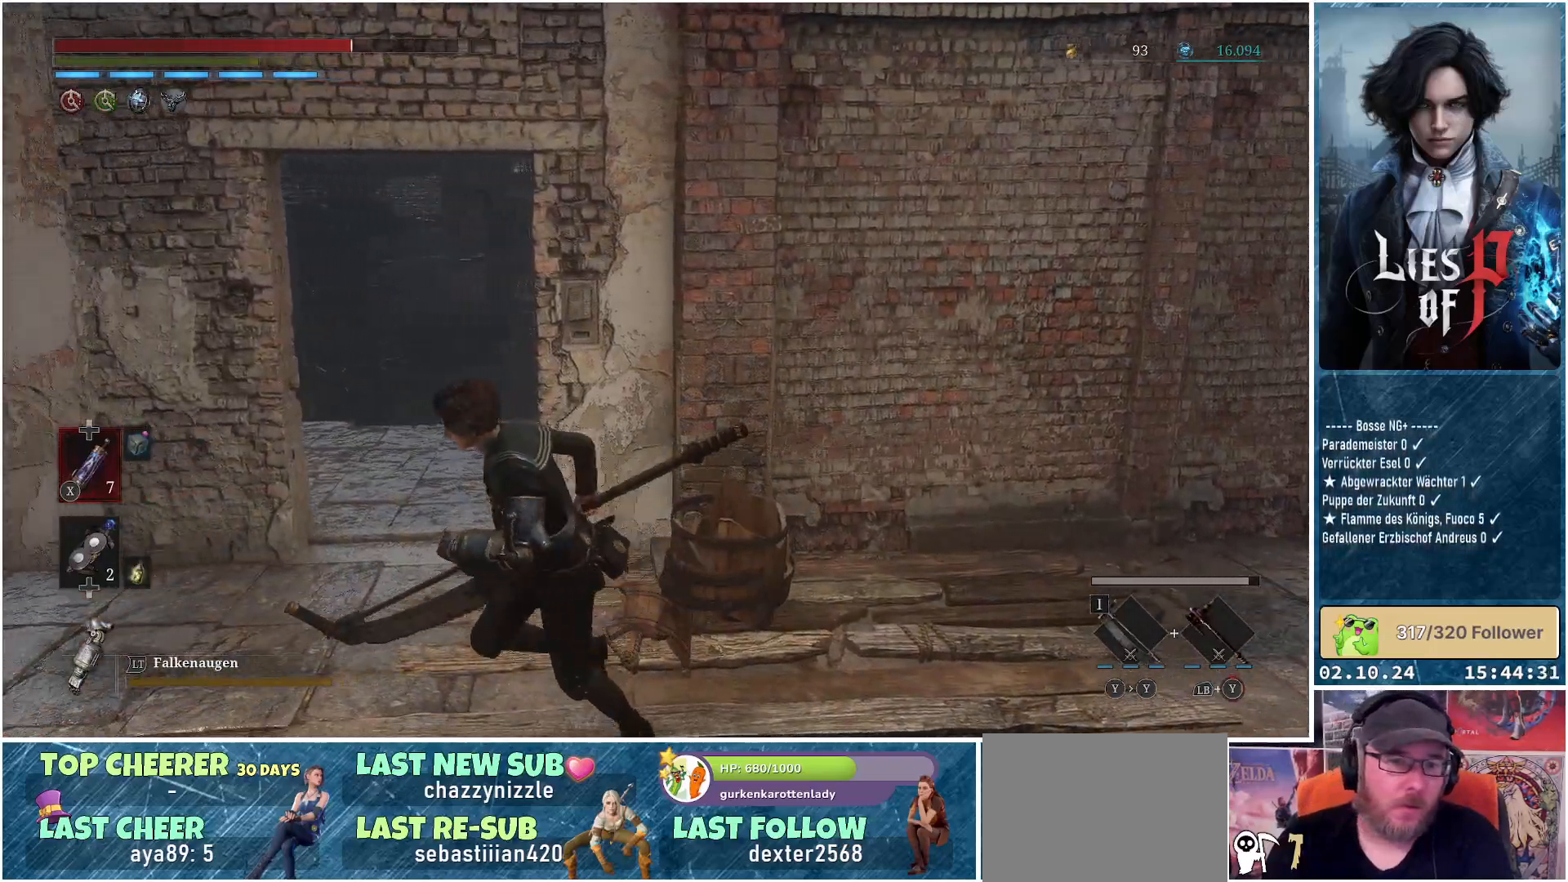
{"buttons": [], "left_stick": "left", "right_stick": "center", "events": [[33, "left_stick", "down-left"], [483, "left_stick", "left"]]}
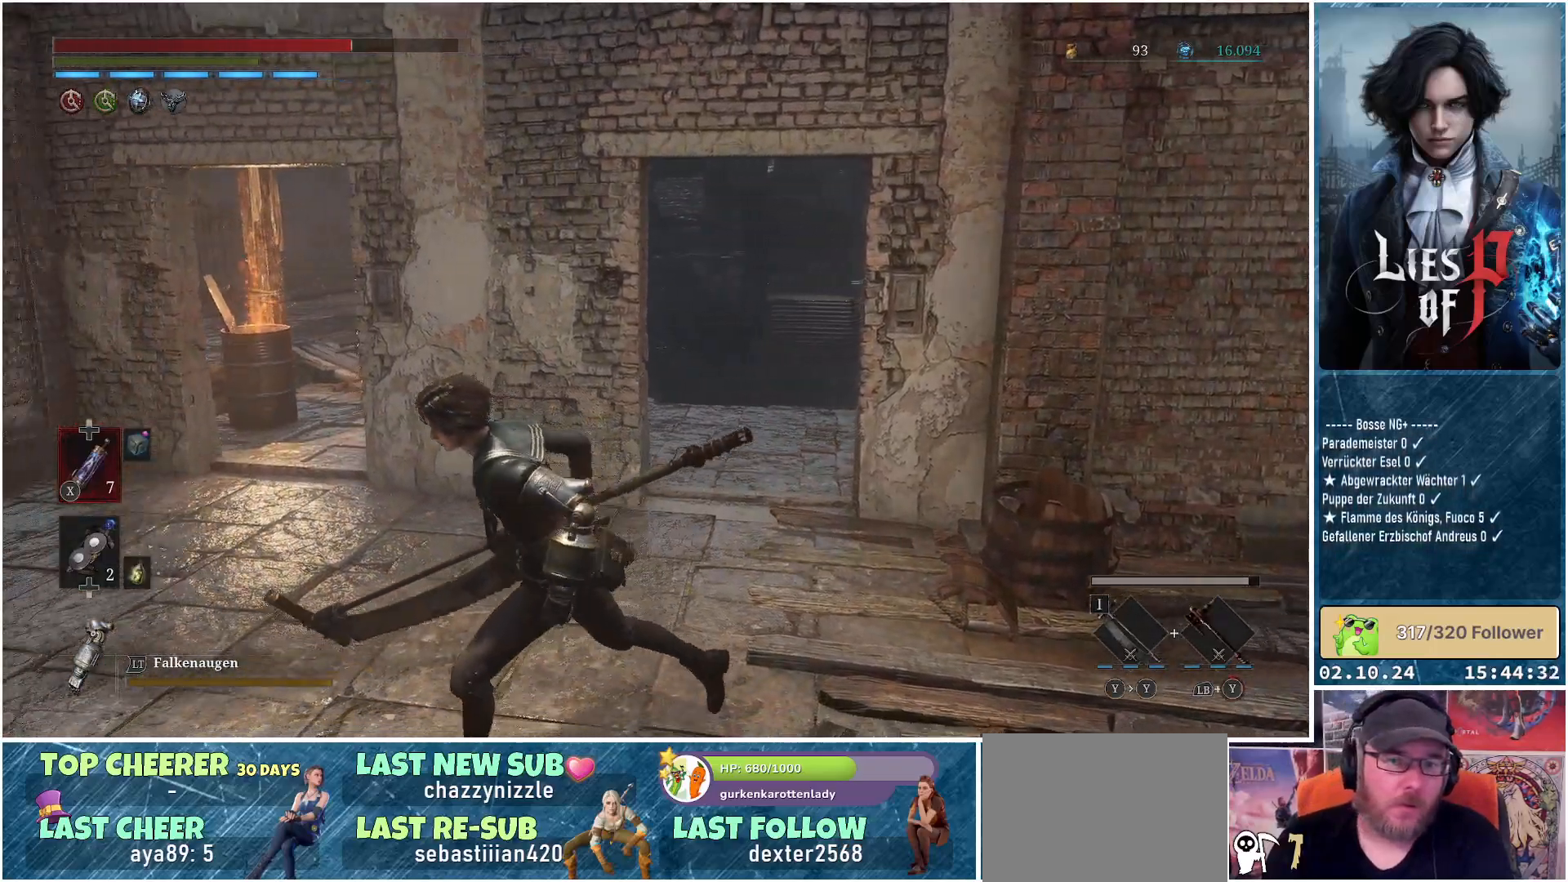
{"buttons": [], "left_stick": "left", "right_stick": "center", "events": []}
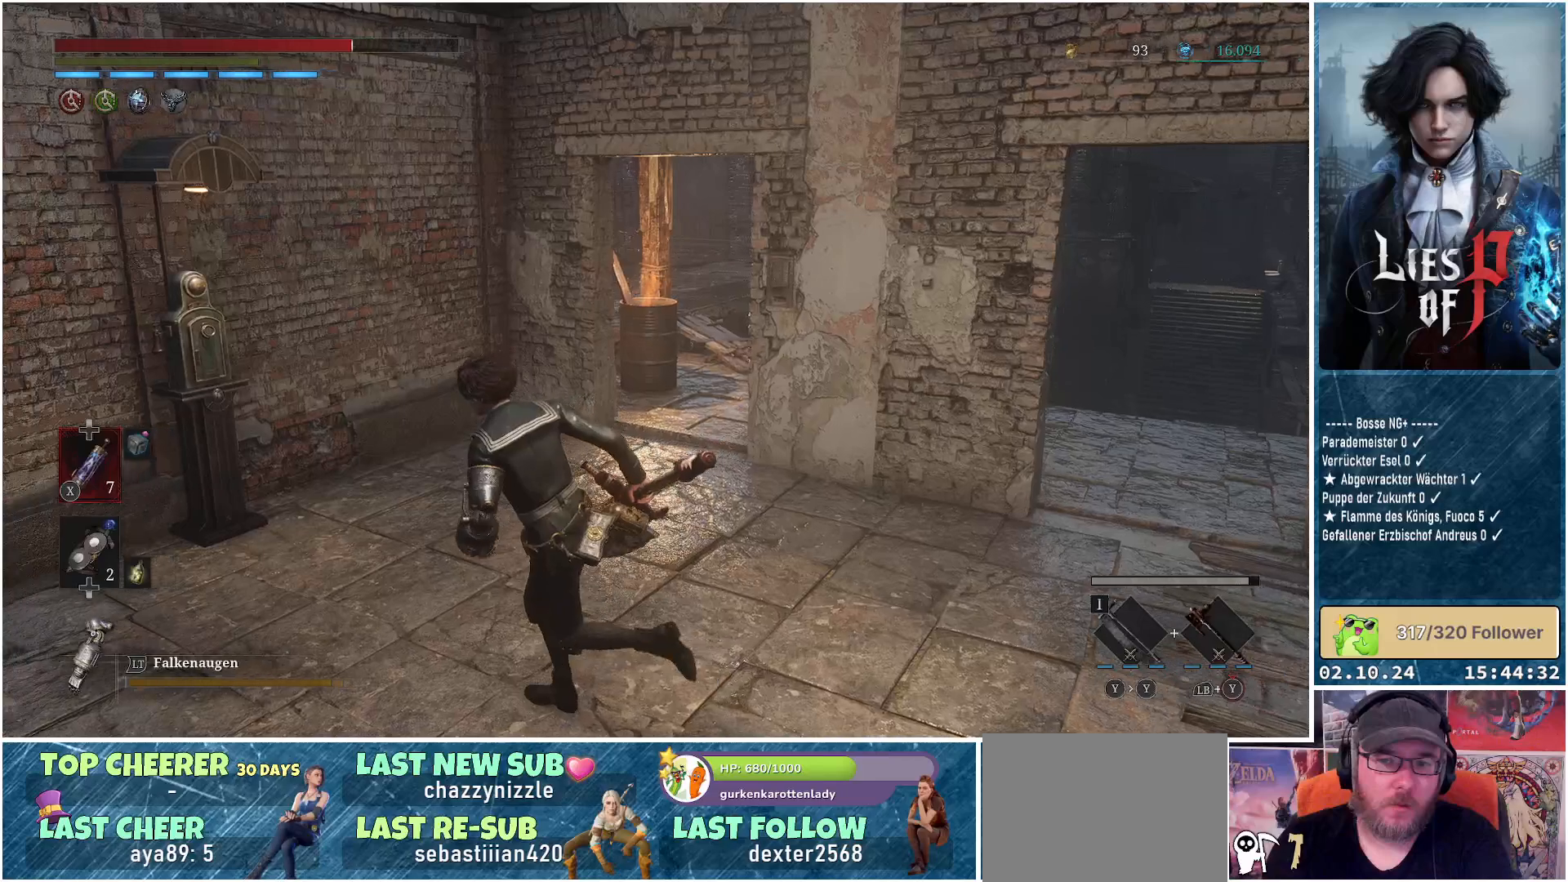
{"buttons": [], "left_stick": "up-left", "right_stick": "center", "events": [[167, "left_stick", "up-left"]]}
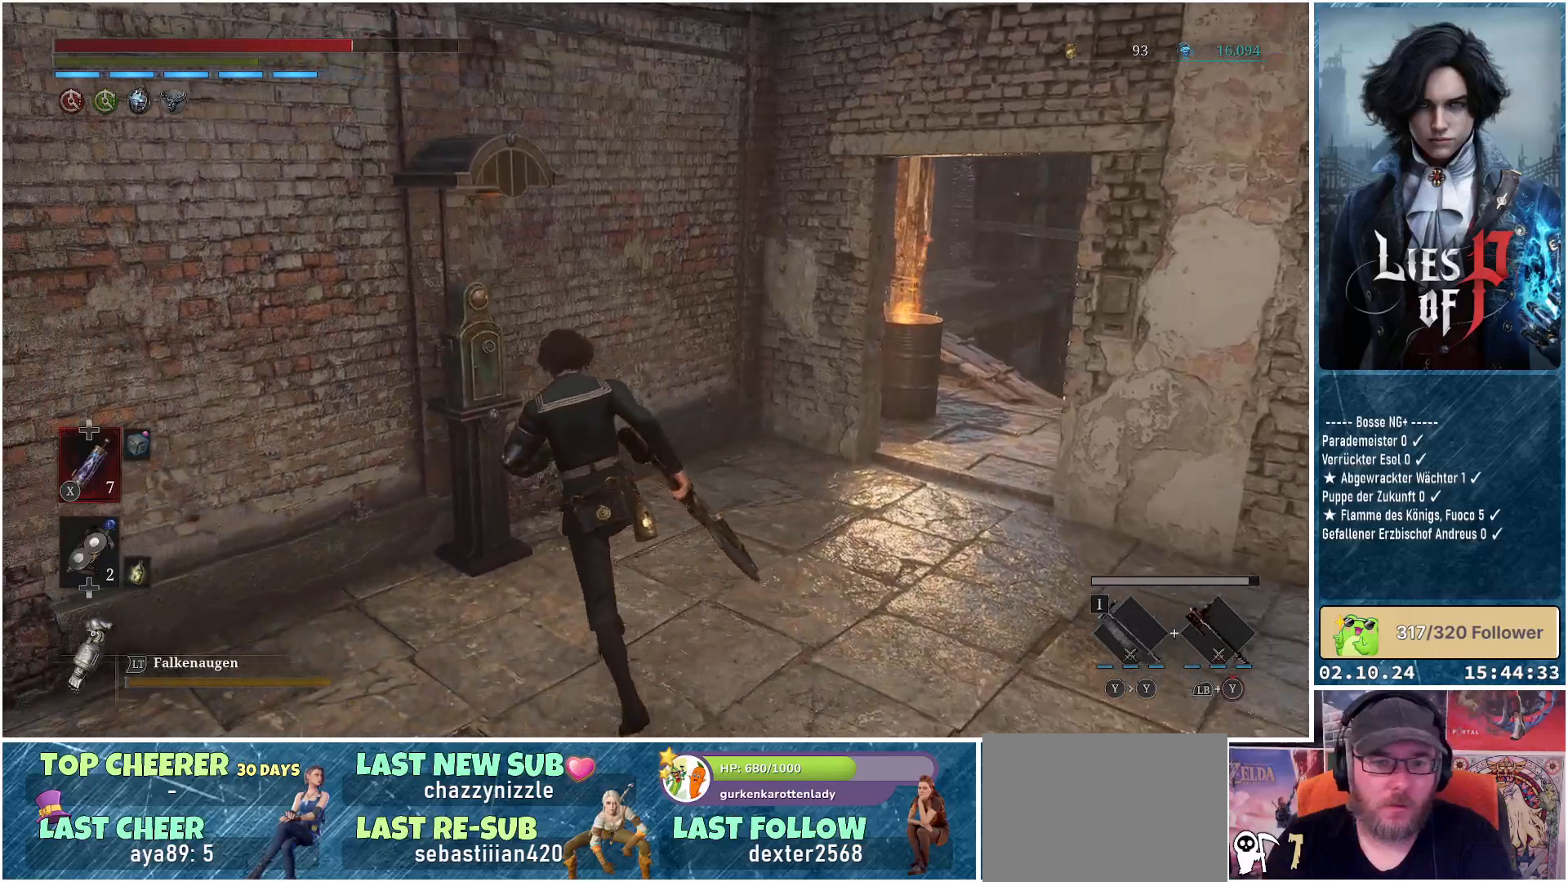
{"buttons": [], "left_stick": "center", "right_stick": "center", "events": [[67, "left_stick", "center"], [133, "A", "down"], [217, "A", "up"]]}
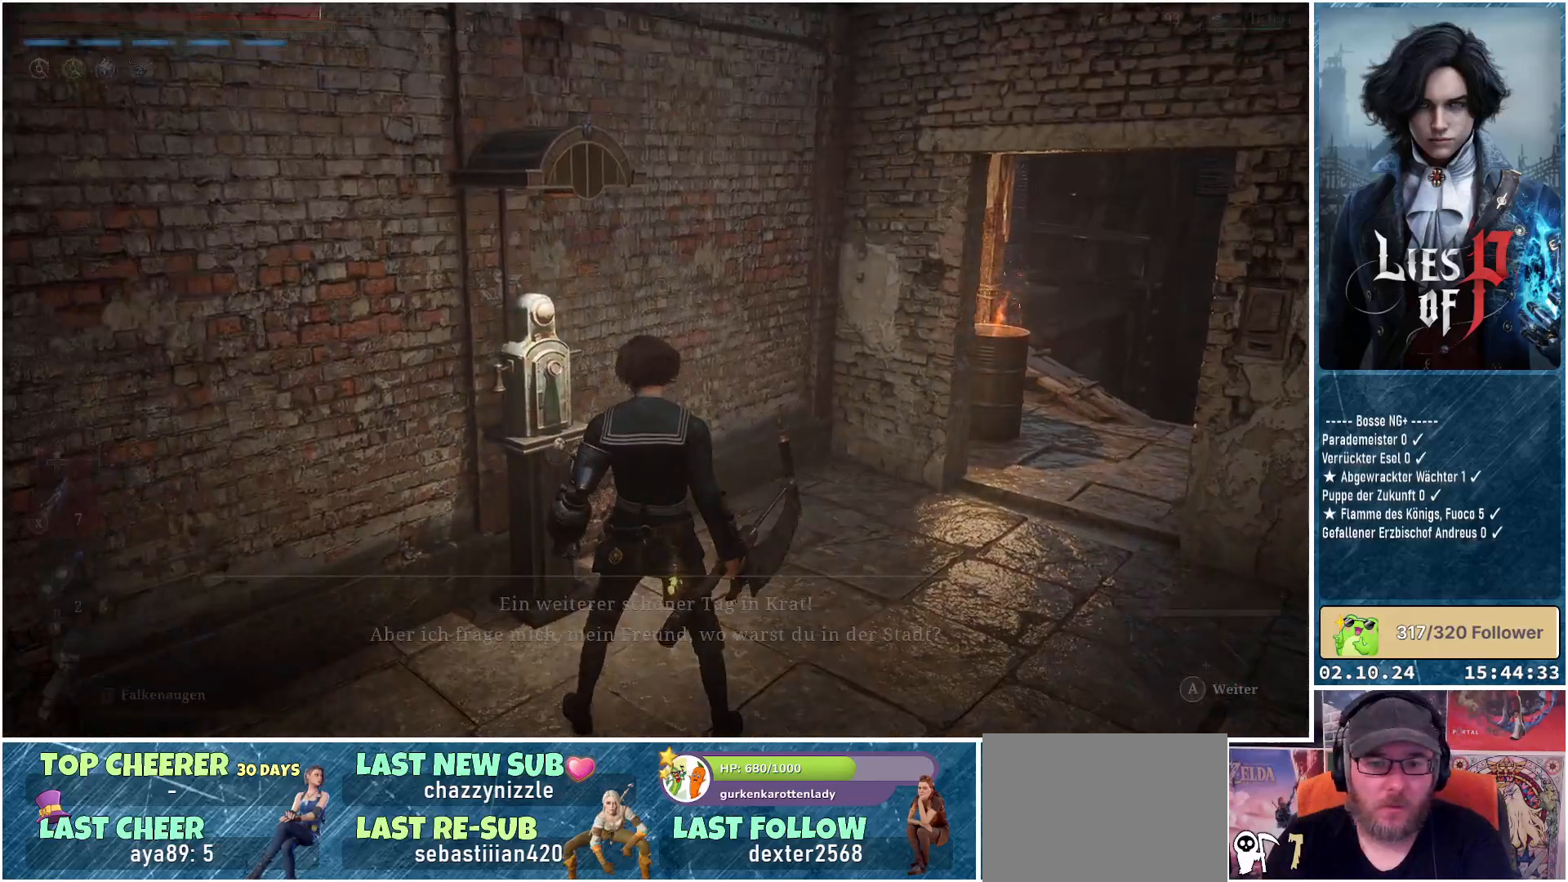
{"buttons": [], "left_stick": "center", "right_stick": "left", "events": [[83, "right_stick", "left"]]}
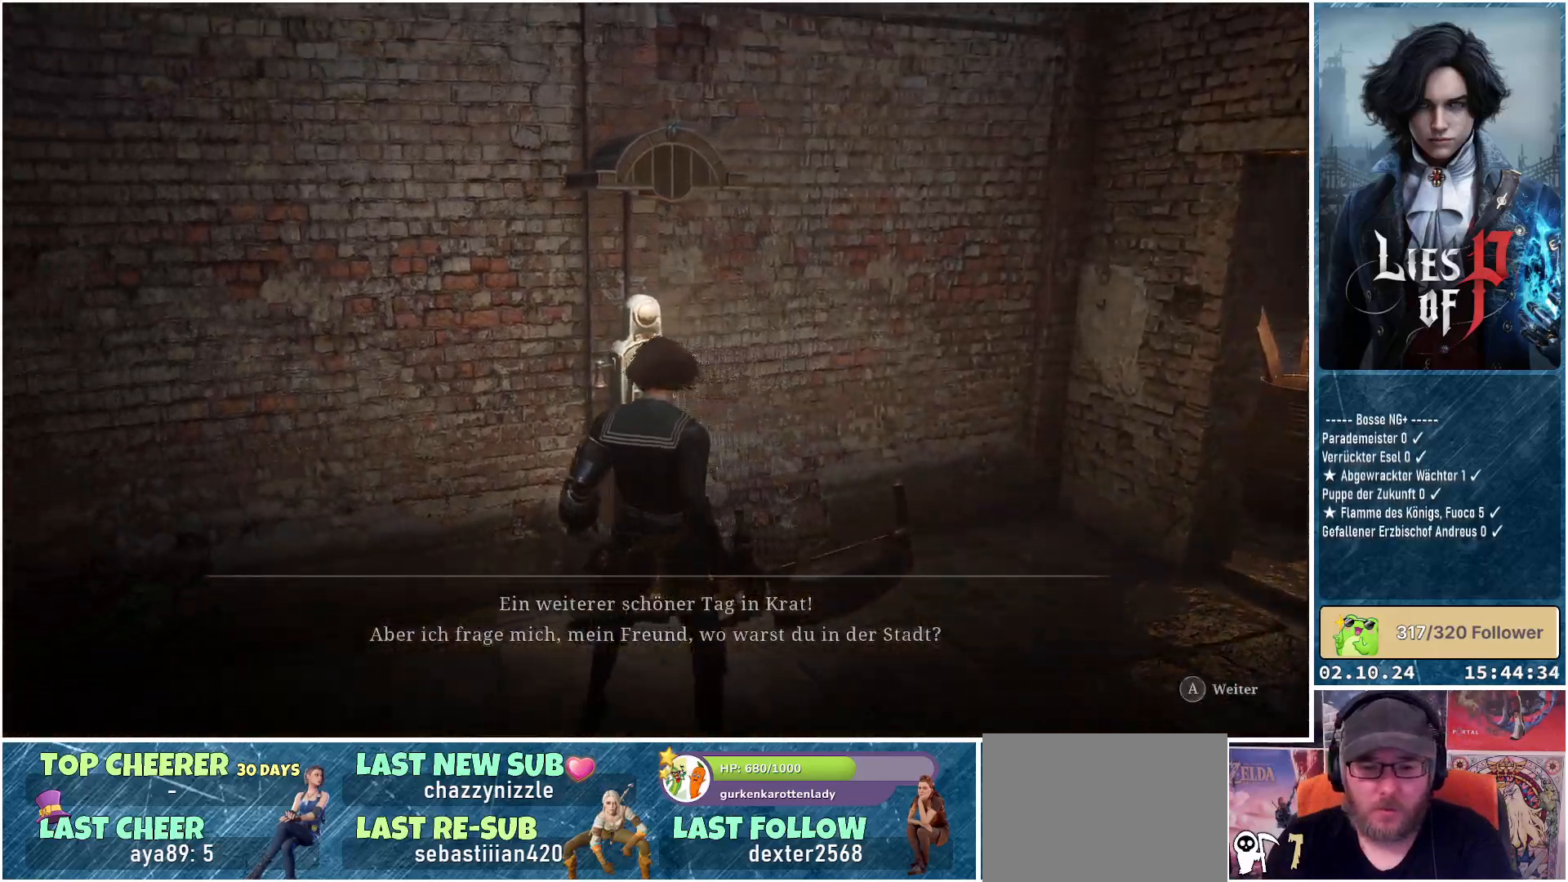
{"buttons": ["A"], "left_stick": "center", "right_stick": "center", "events": [[367, "right_stick", "center"], [483, "A", "down"]]}
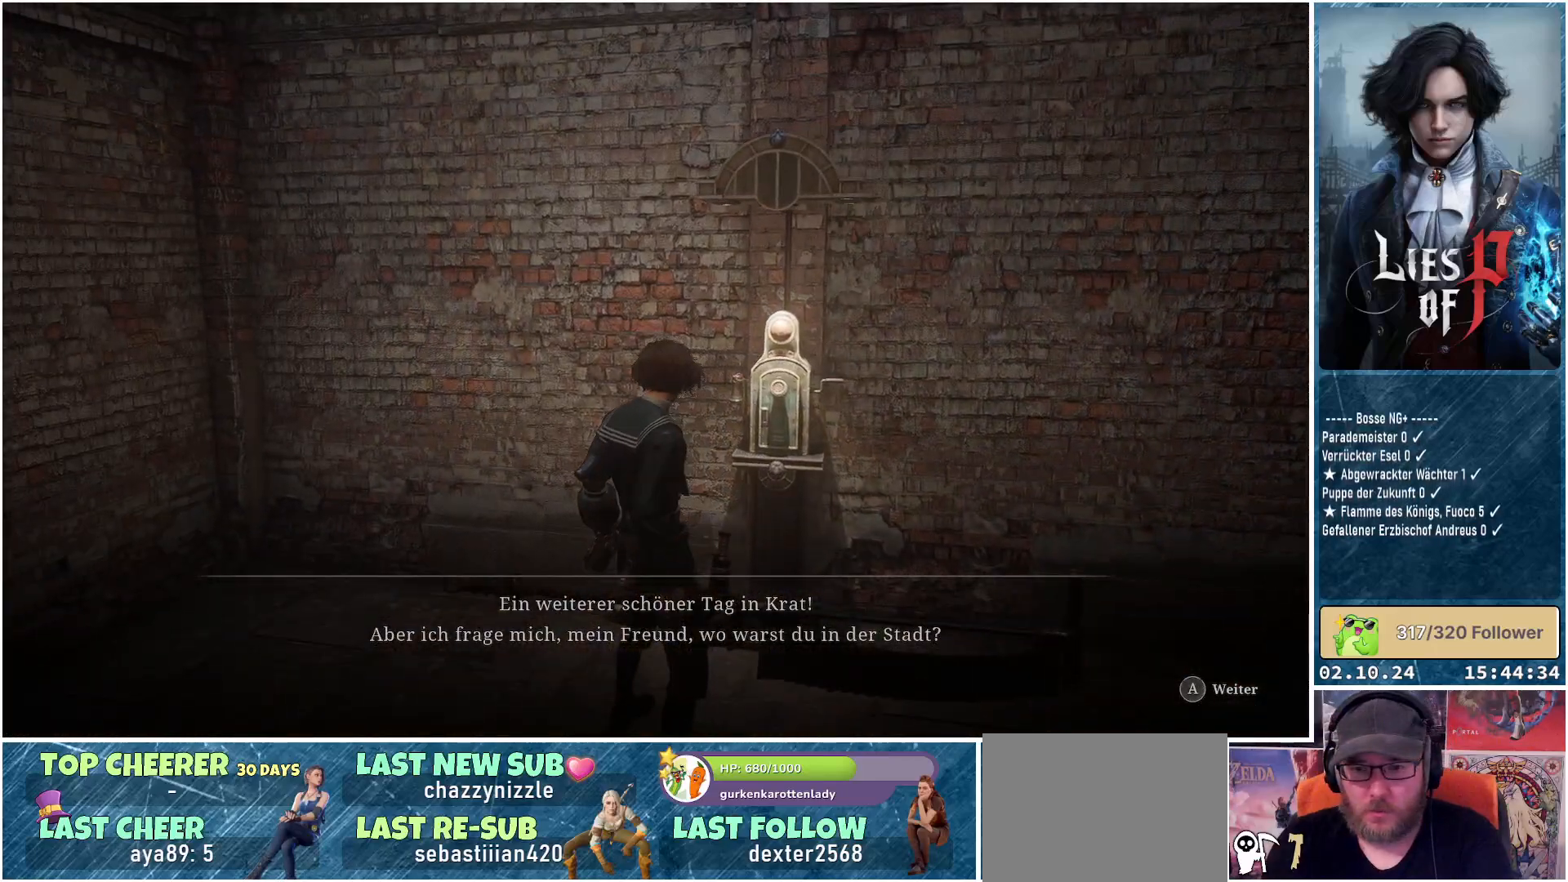
{"buttons": [], "left_stick": "center", "right_stick": "center", "events": [[83, "A", "up"]]}
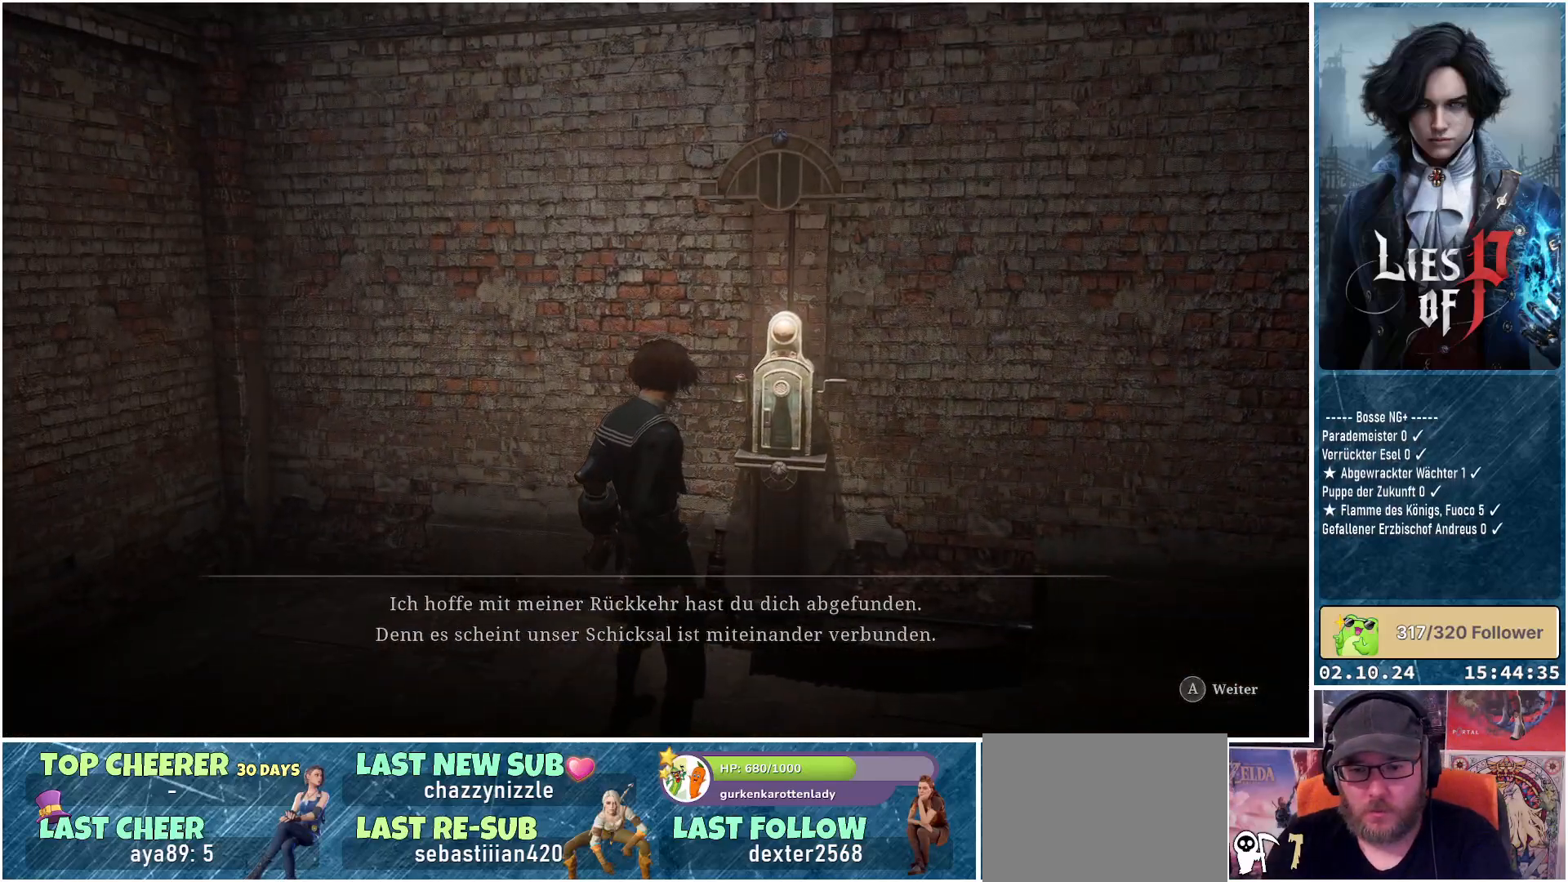
{"buttons": [], "left_stick": "center", "right_stick": "center", "events": [[167, "A", "down"], [283, "A", "up"]]}
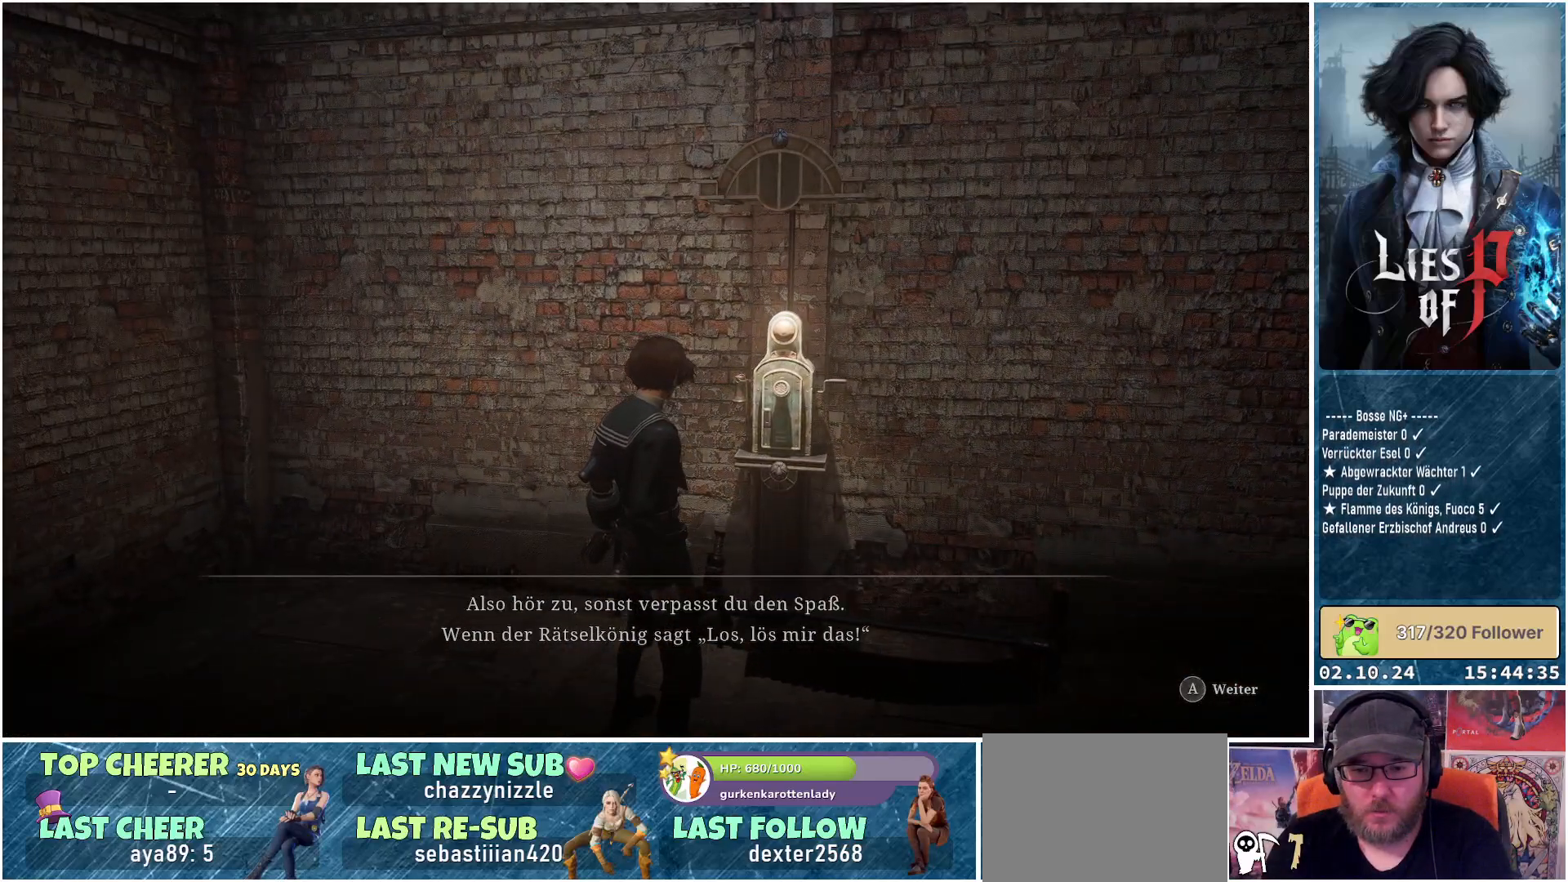
{"buttons": [], "left_stick": "center", "right_stick": "center", "events": []}
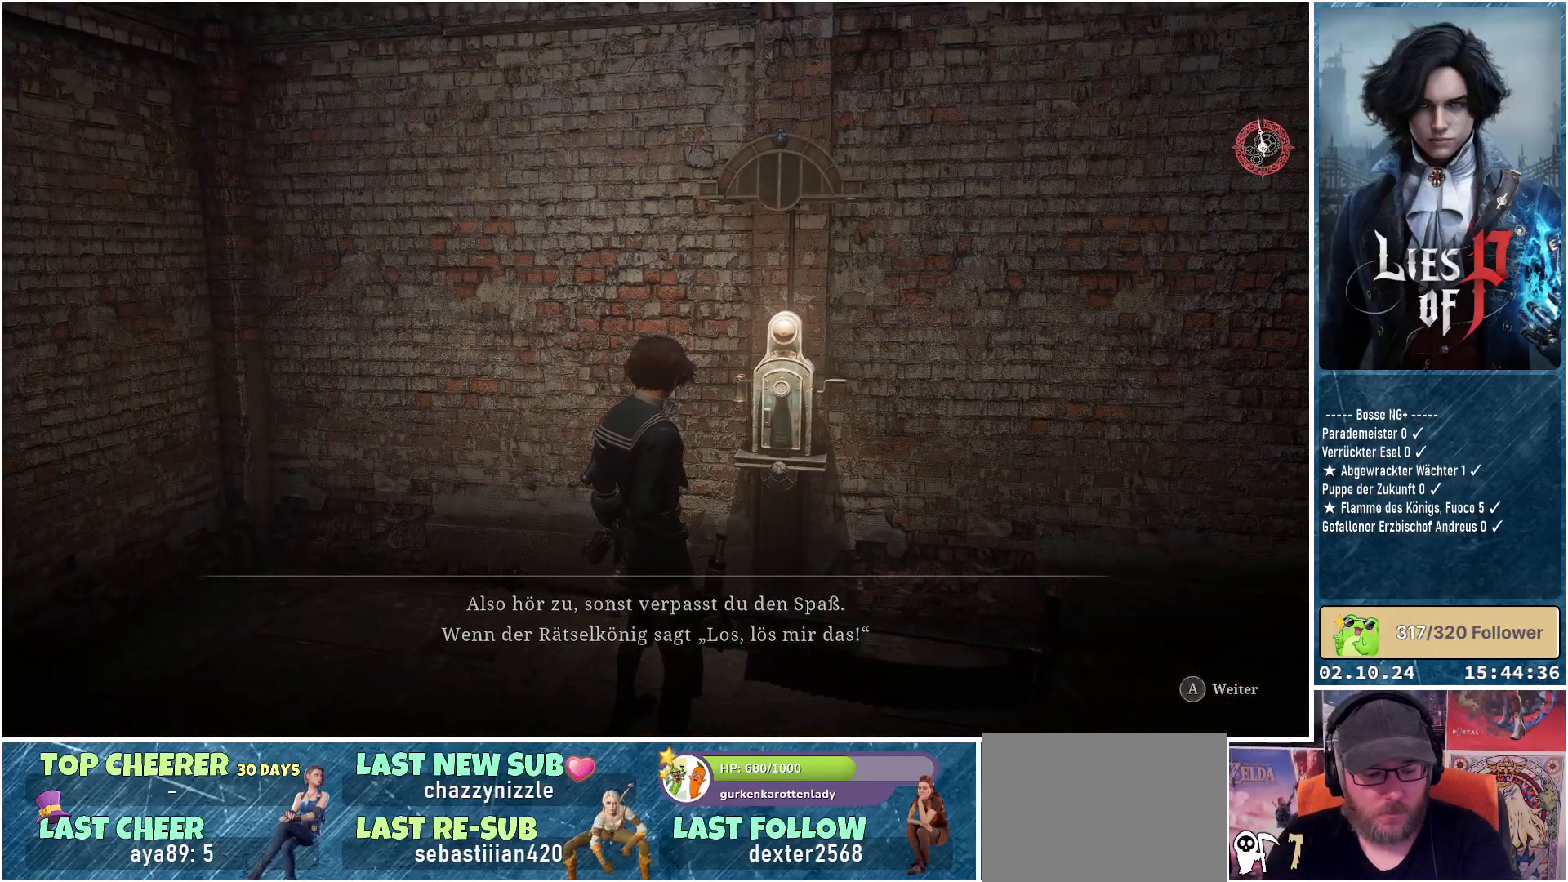
{"buttons": [], "left_stick": "center", "right_stick": "center", "events": []}
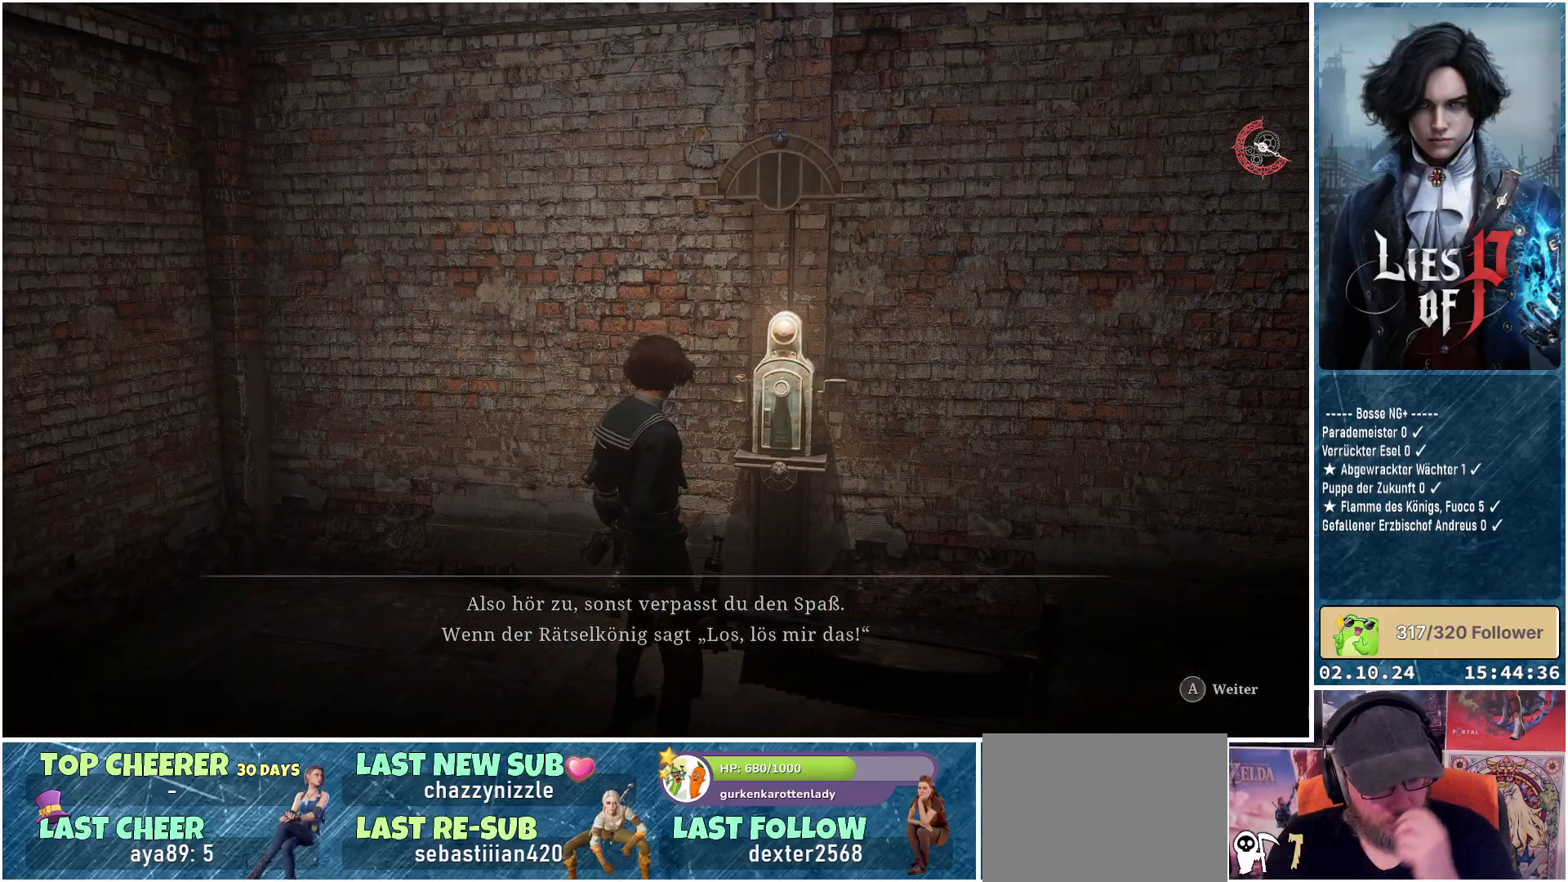
{"buttons": [], "left_stick": "center", "right_stick": "center", "events": []}
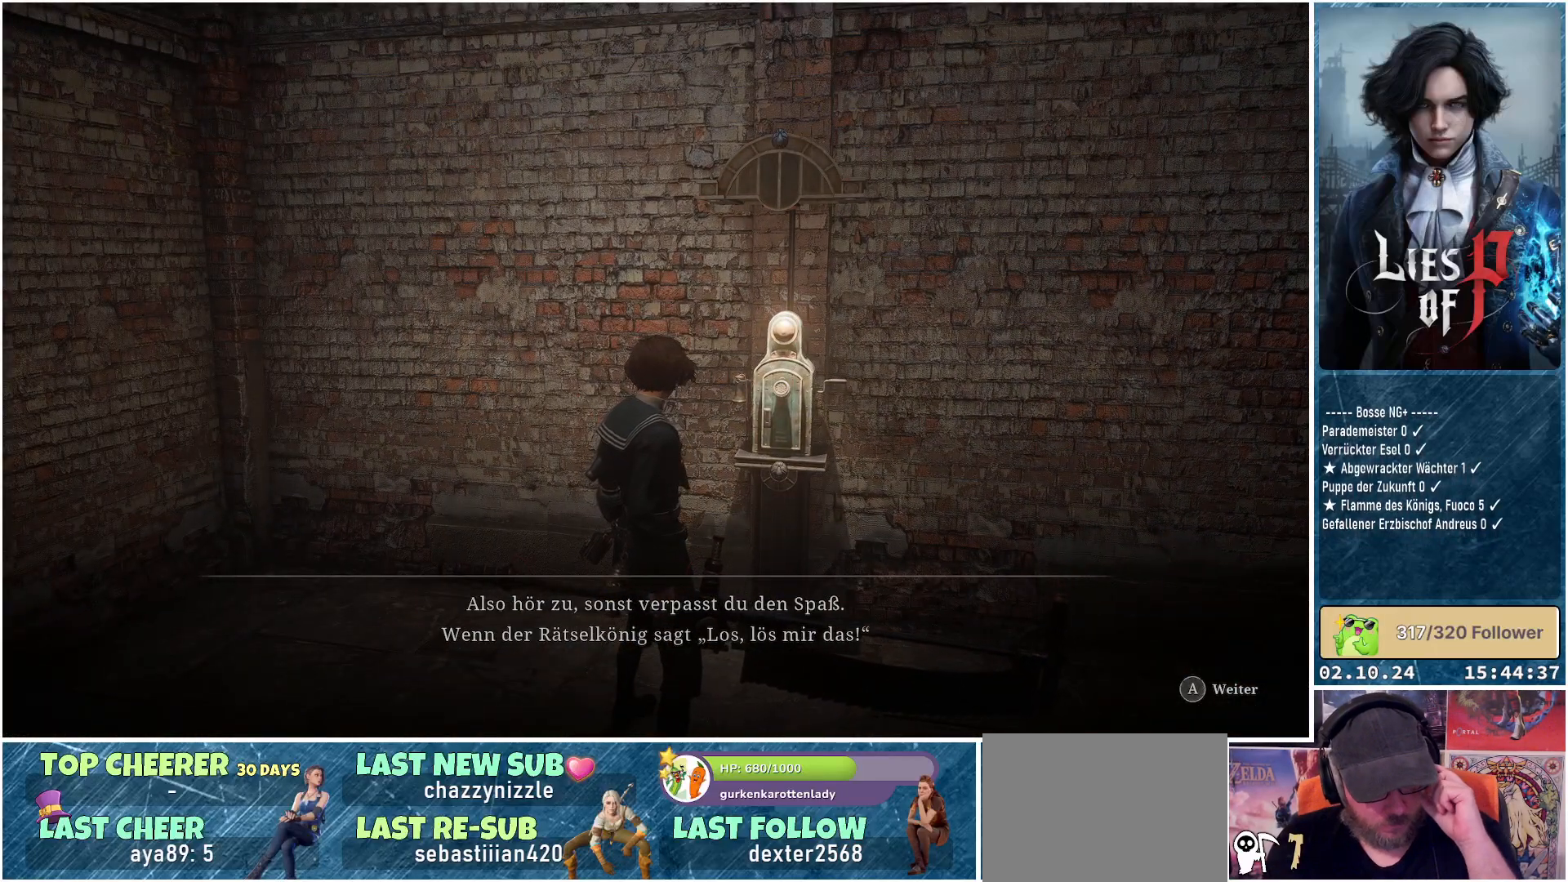
{"buttons": ["A"], "left_stick": "center", "right_stick": "center", "events": [[400, "A", "down"]]}
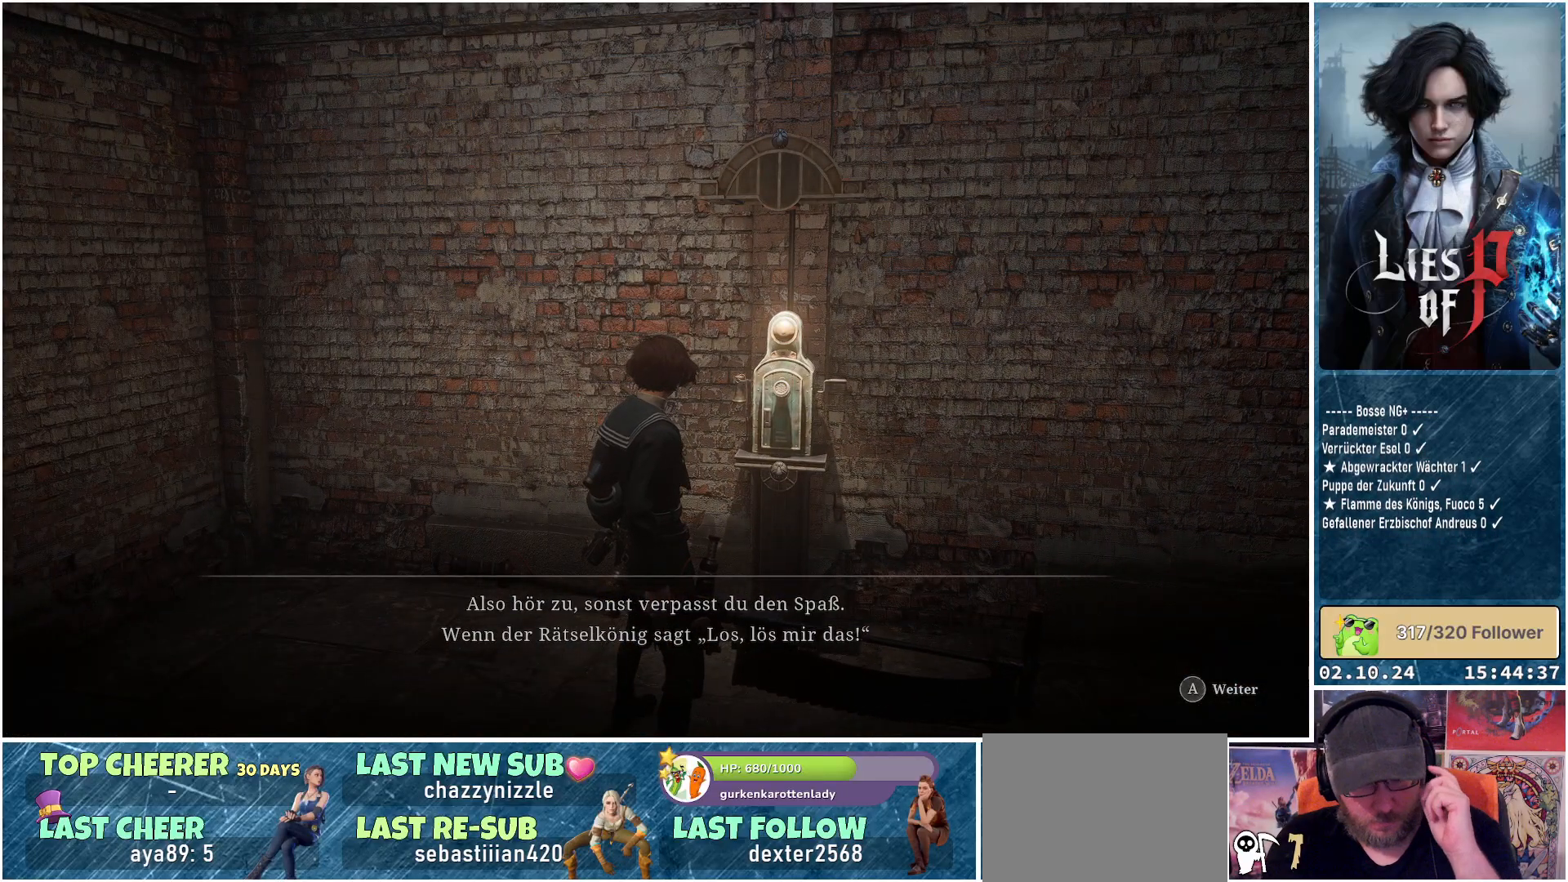
{"buttons": [], "left_stick": "center", "right_stick": "center", "events": [[17, "A", "up"]]}